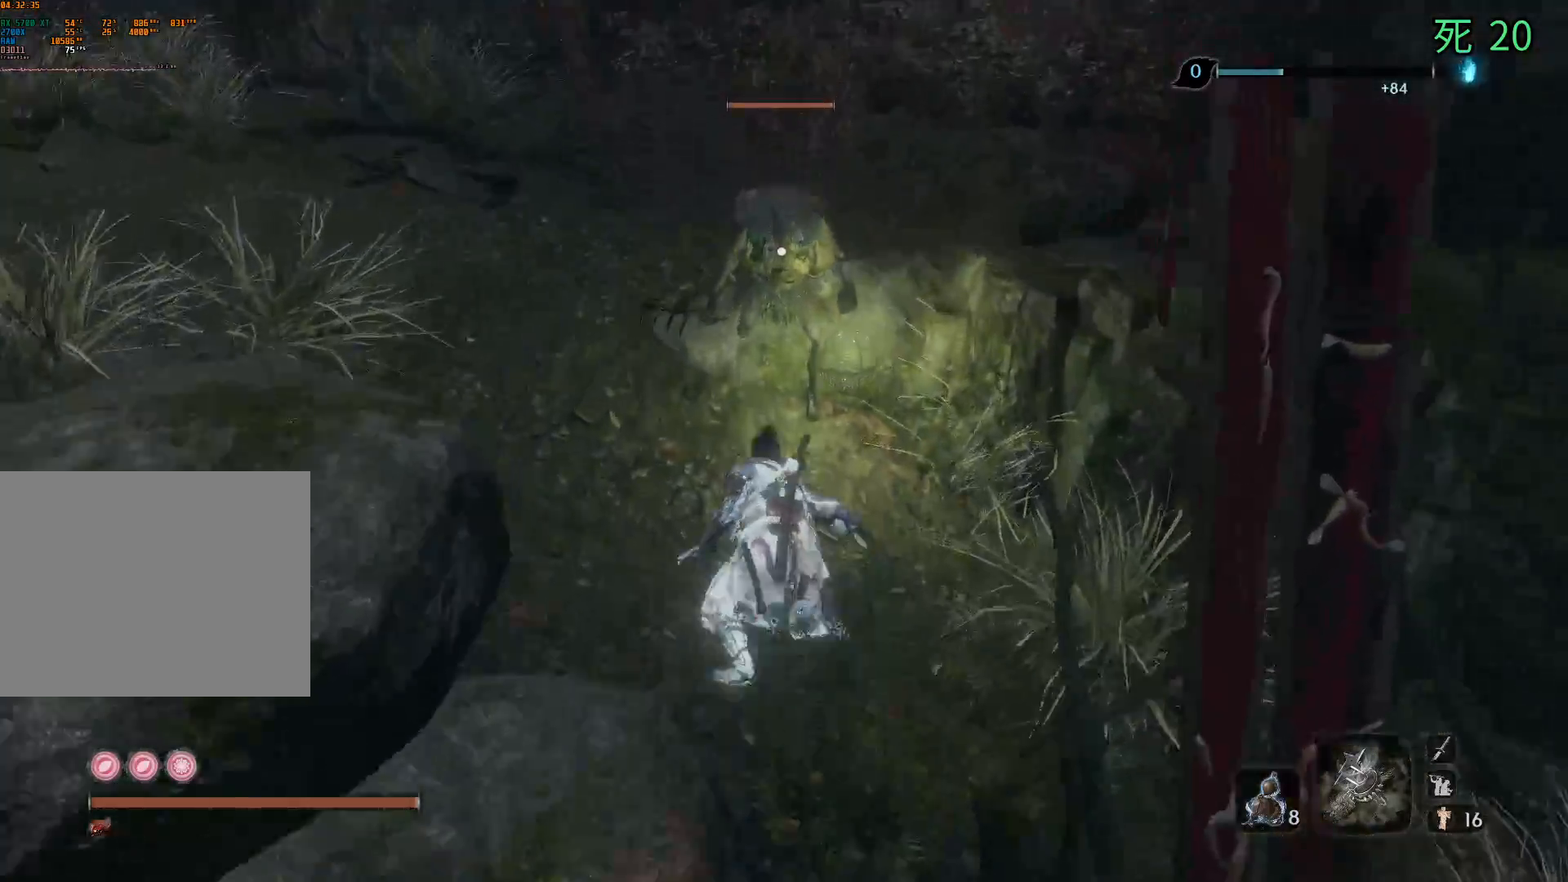
Gameplay with a controller (Xbox layout); each line is a JSON object with the inputs held at the frame after it. "events" lists button and stick changes between this image and that frame as [ms after this image, input, new state], when the widget could be followed in between. Not read: DPAD_DOWN DPAD_LEFT DPAD_RIGHT DPAD_UP L1 L2 L3 R1 R2 R3 other_buttons right_stick.
{"buttons": [], "left_stick": "center", "events": [[267, "left_stick", "center"]]}
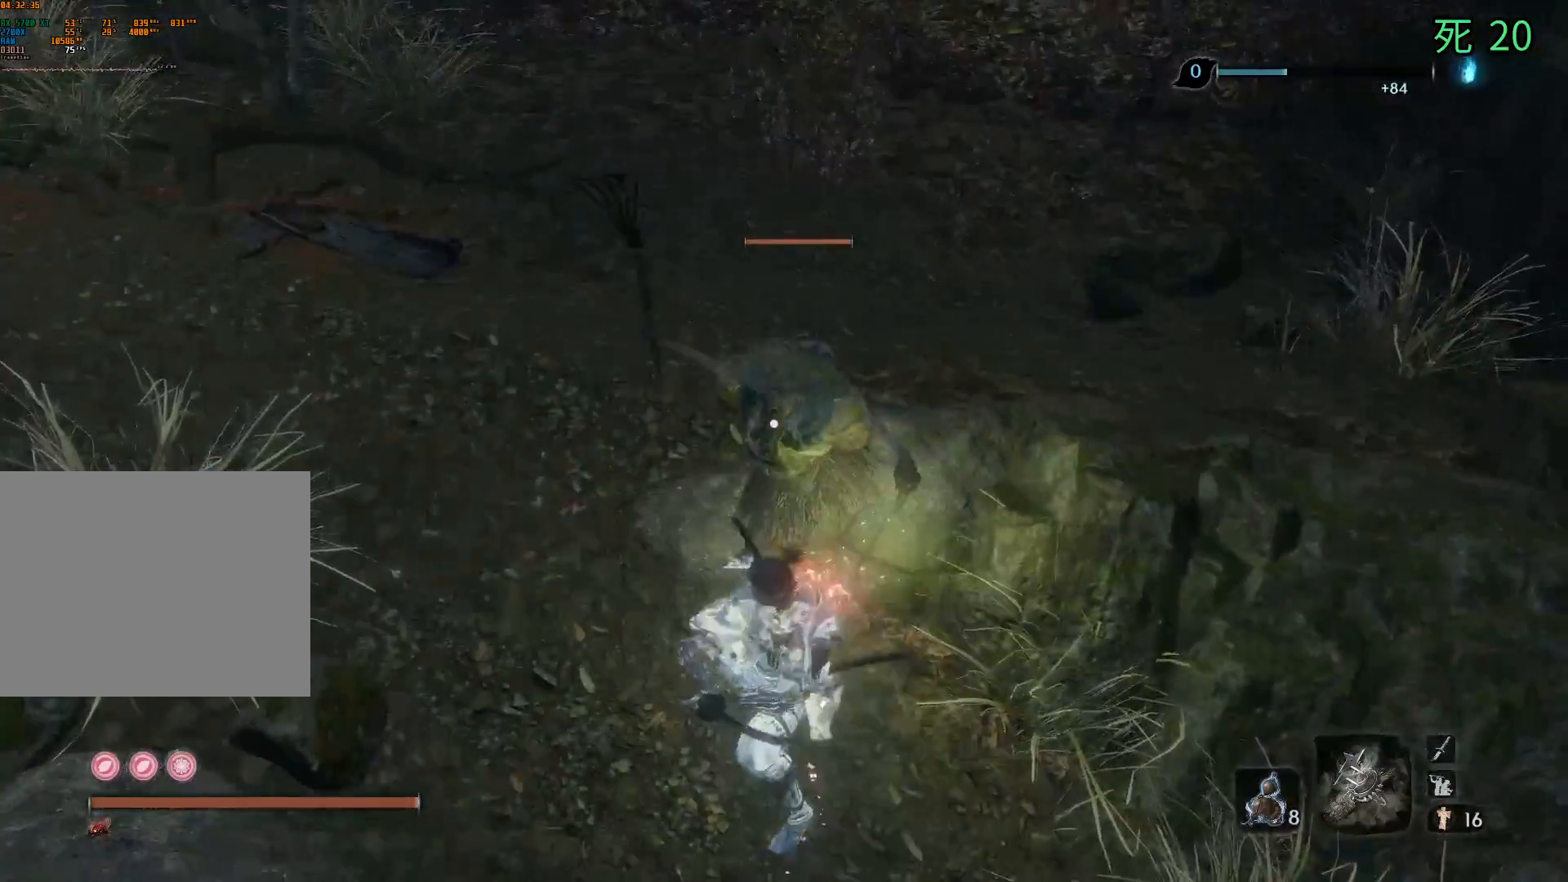
{"buttons": [], "left_stick": "center", "events": []}
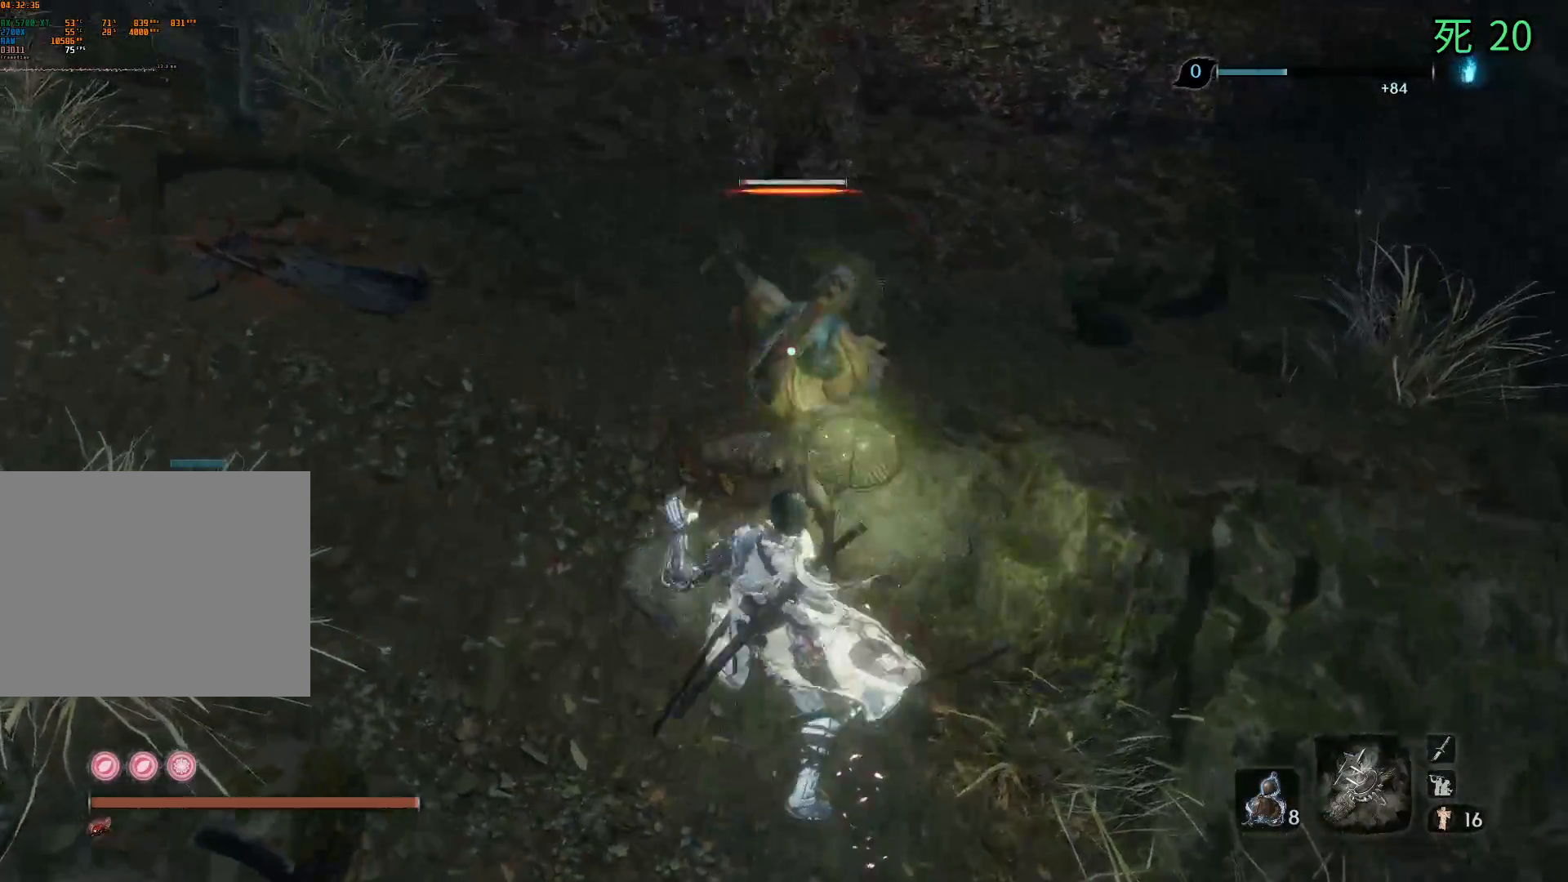
{"buttons": [], "left_stick": "center", "events": []}
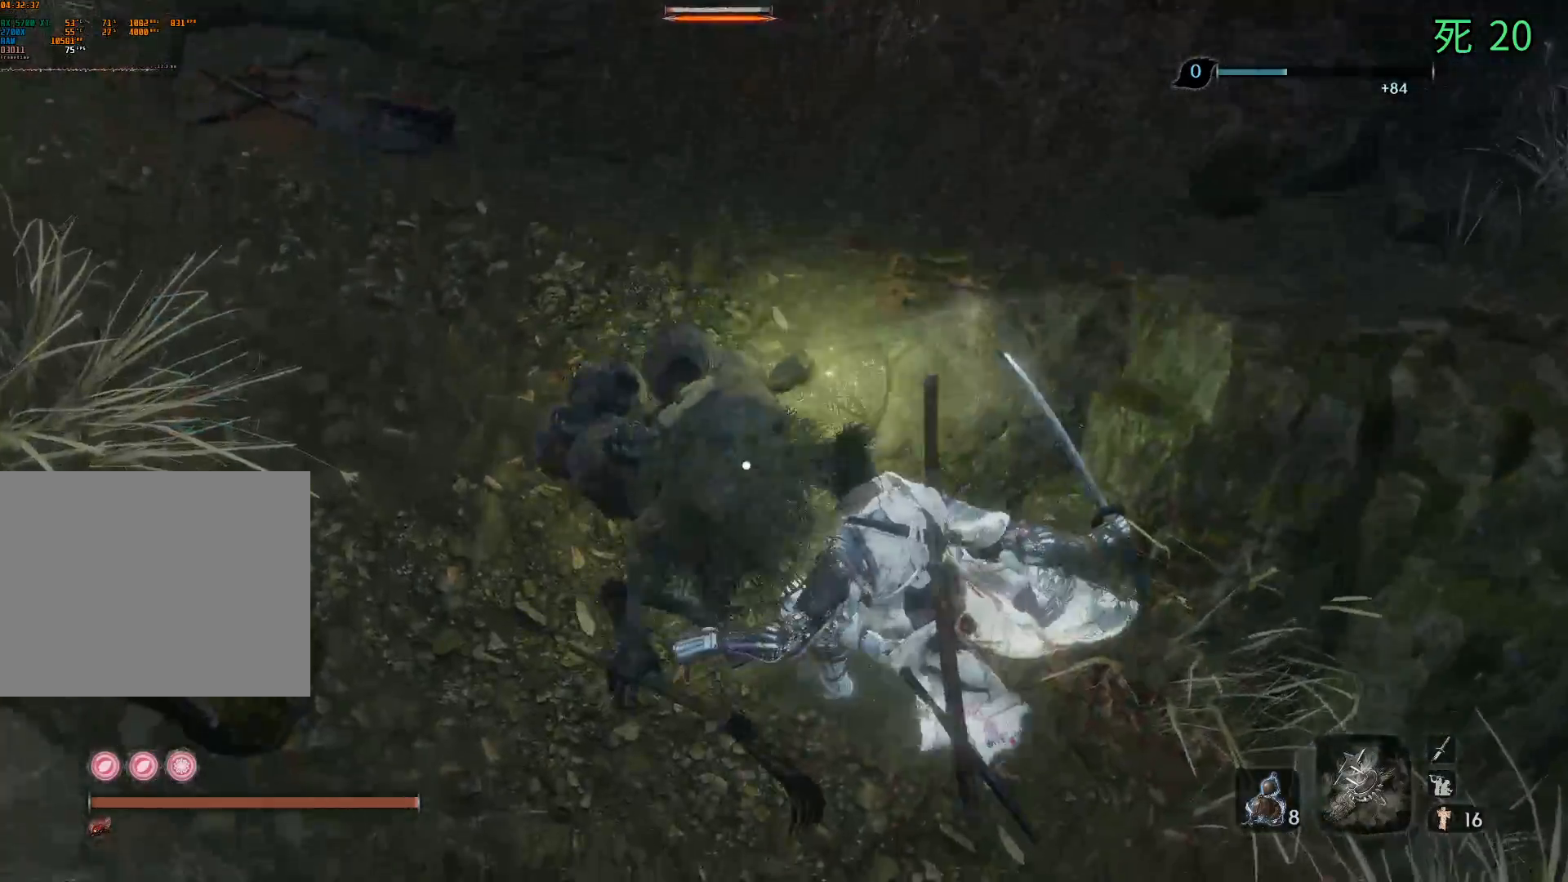
{"buttons": [], "left_stick": "center", "events": []}
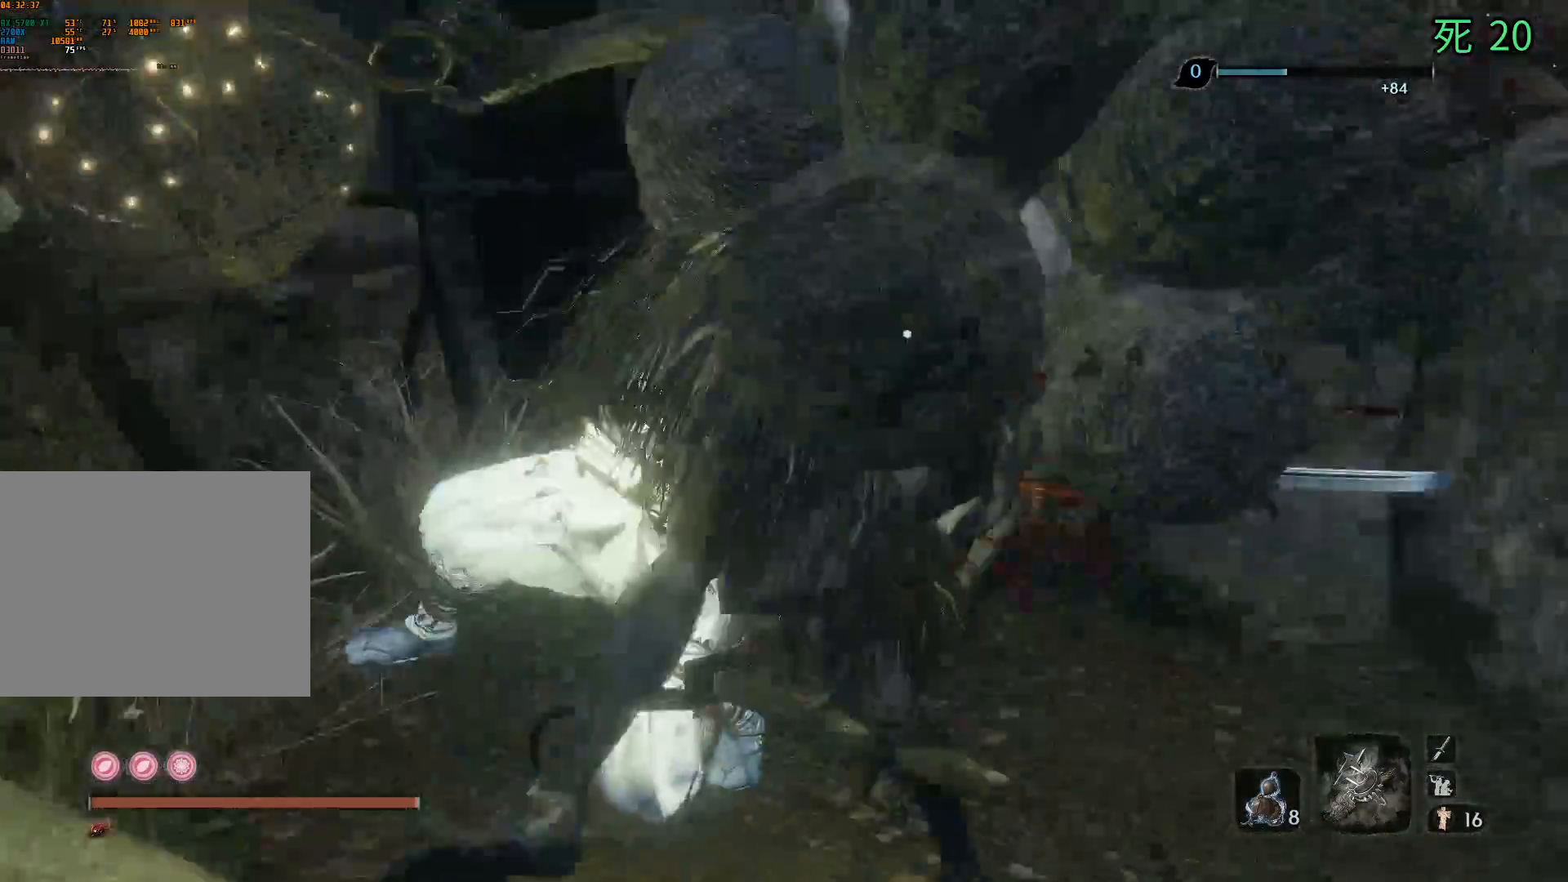
{"buttons": [], "left_stick": "center", "events": []}
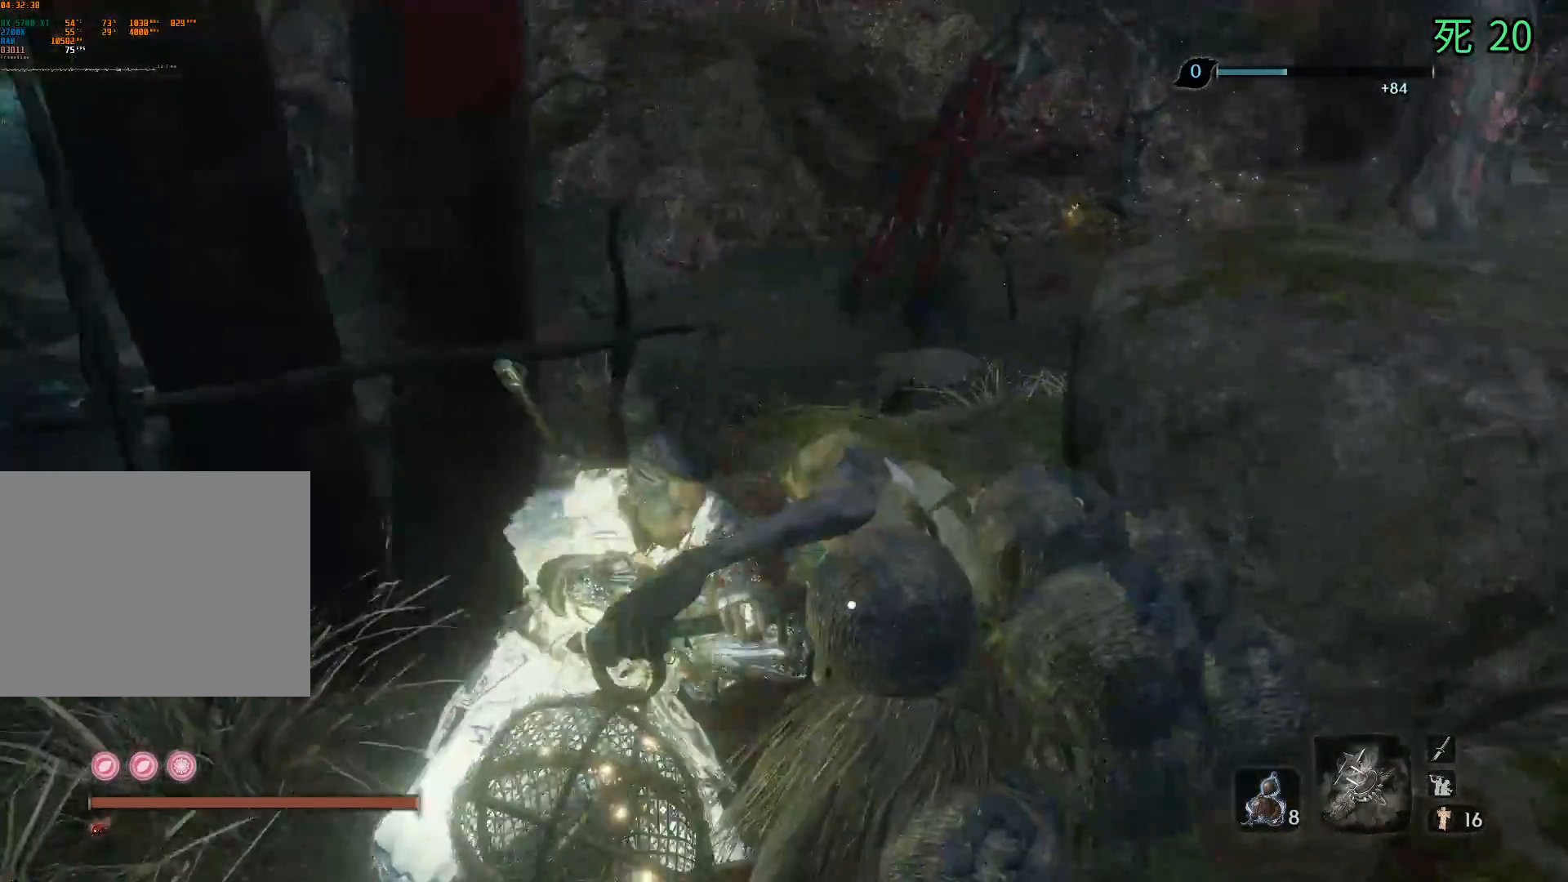
{"buttons": [], "left_stick": "up", "events": [[450, "left_stick", "up"]]}
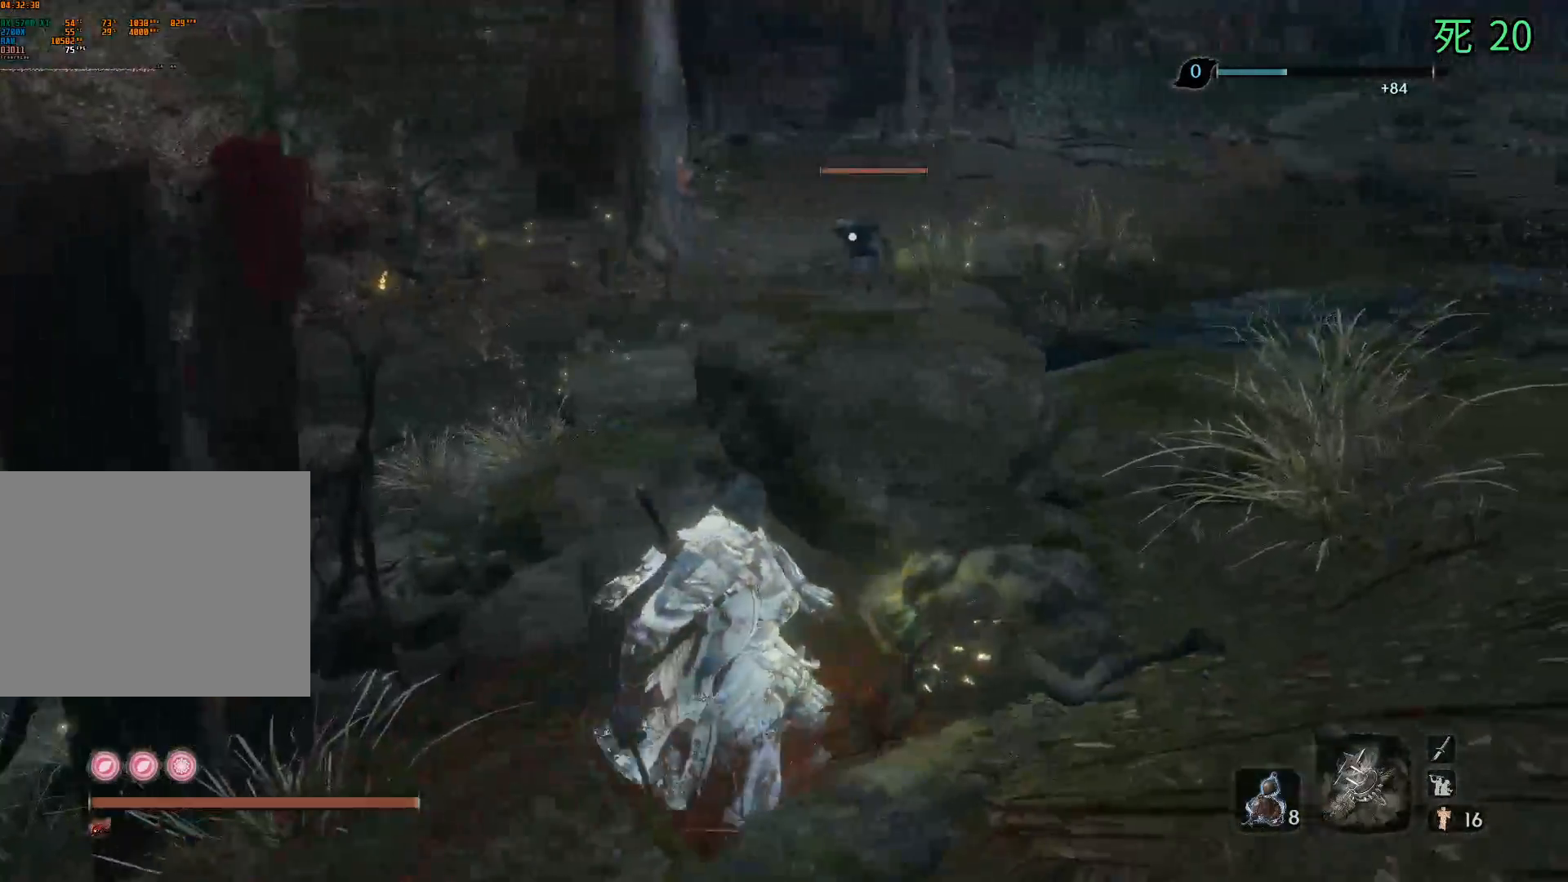
{"buttons": ["A"], "left_stick": "up", "events": [[483, "A", "down"]]}
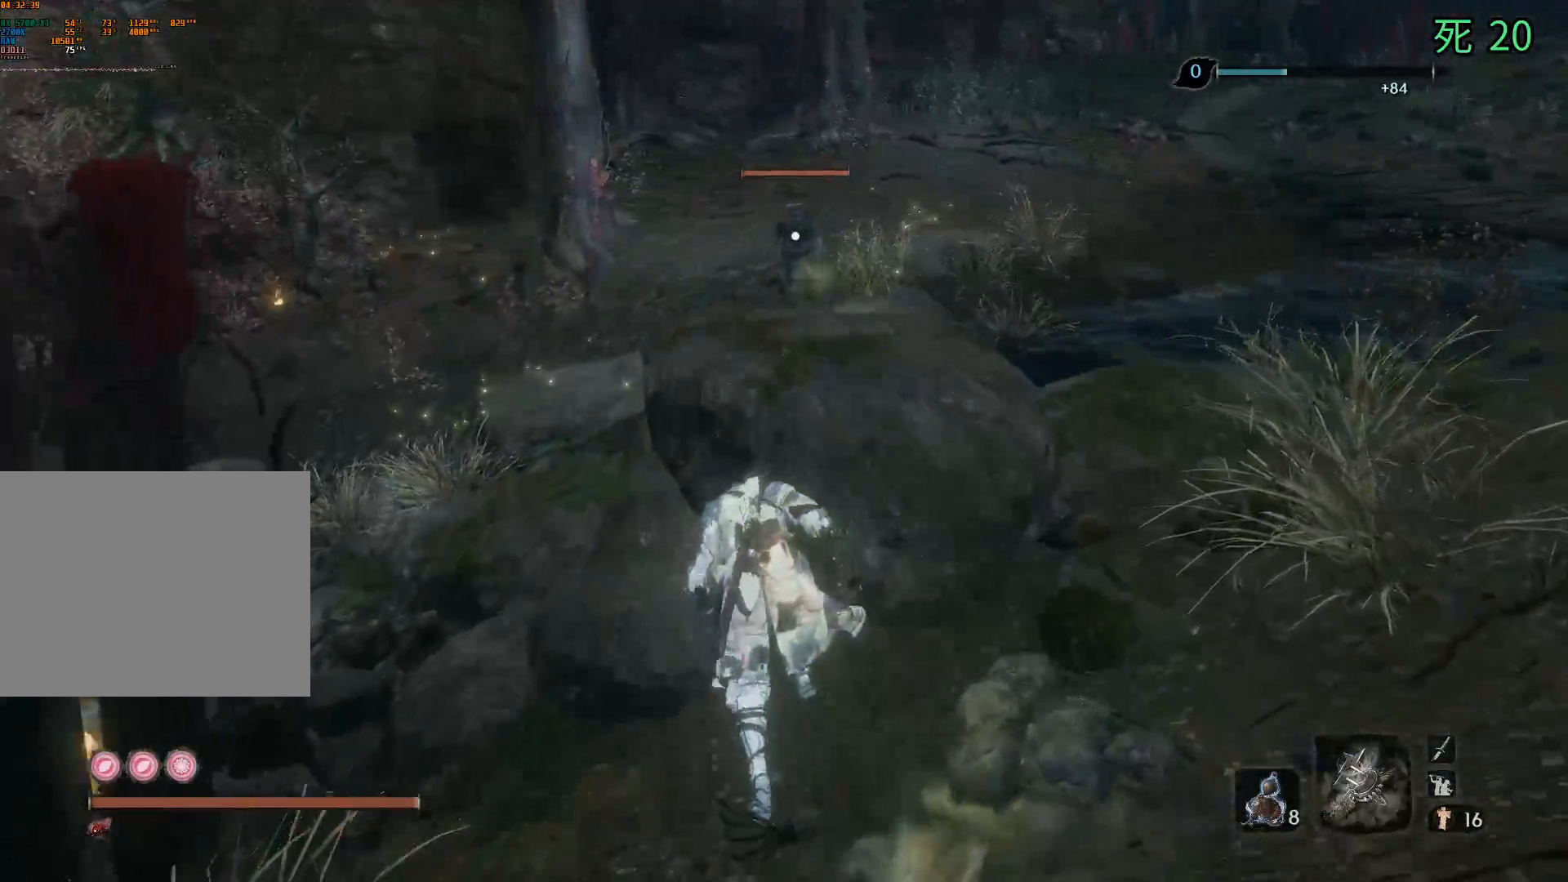
{"buttons": [], "left_stick": "up", "events": [[67, "A", "up"]]}
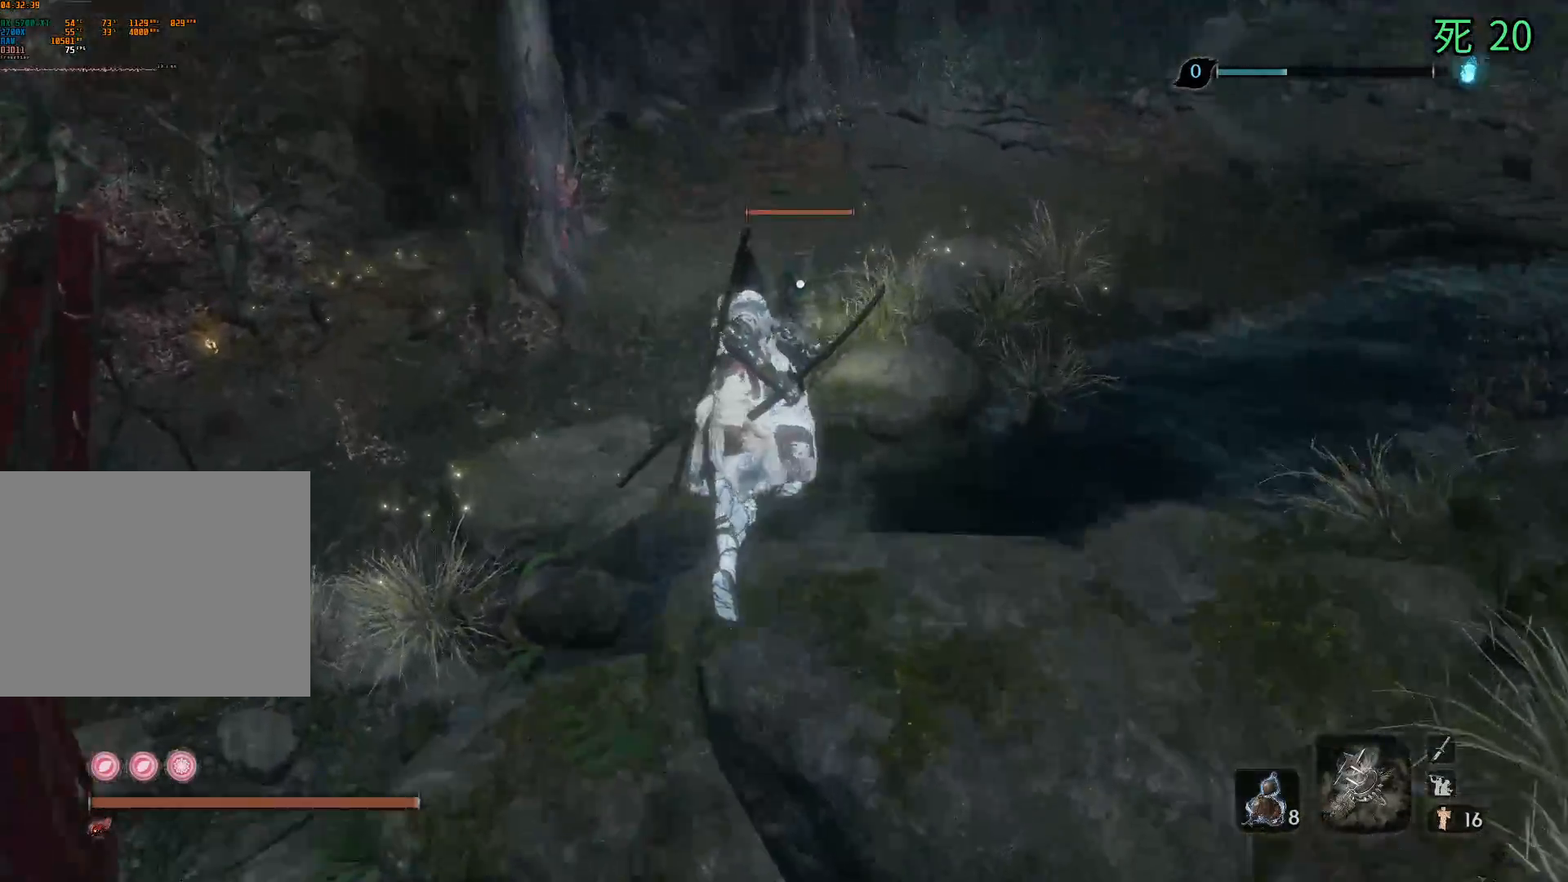
{"buttons": [], "left_stick": "up", "events": []}
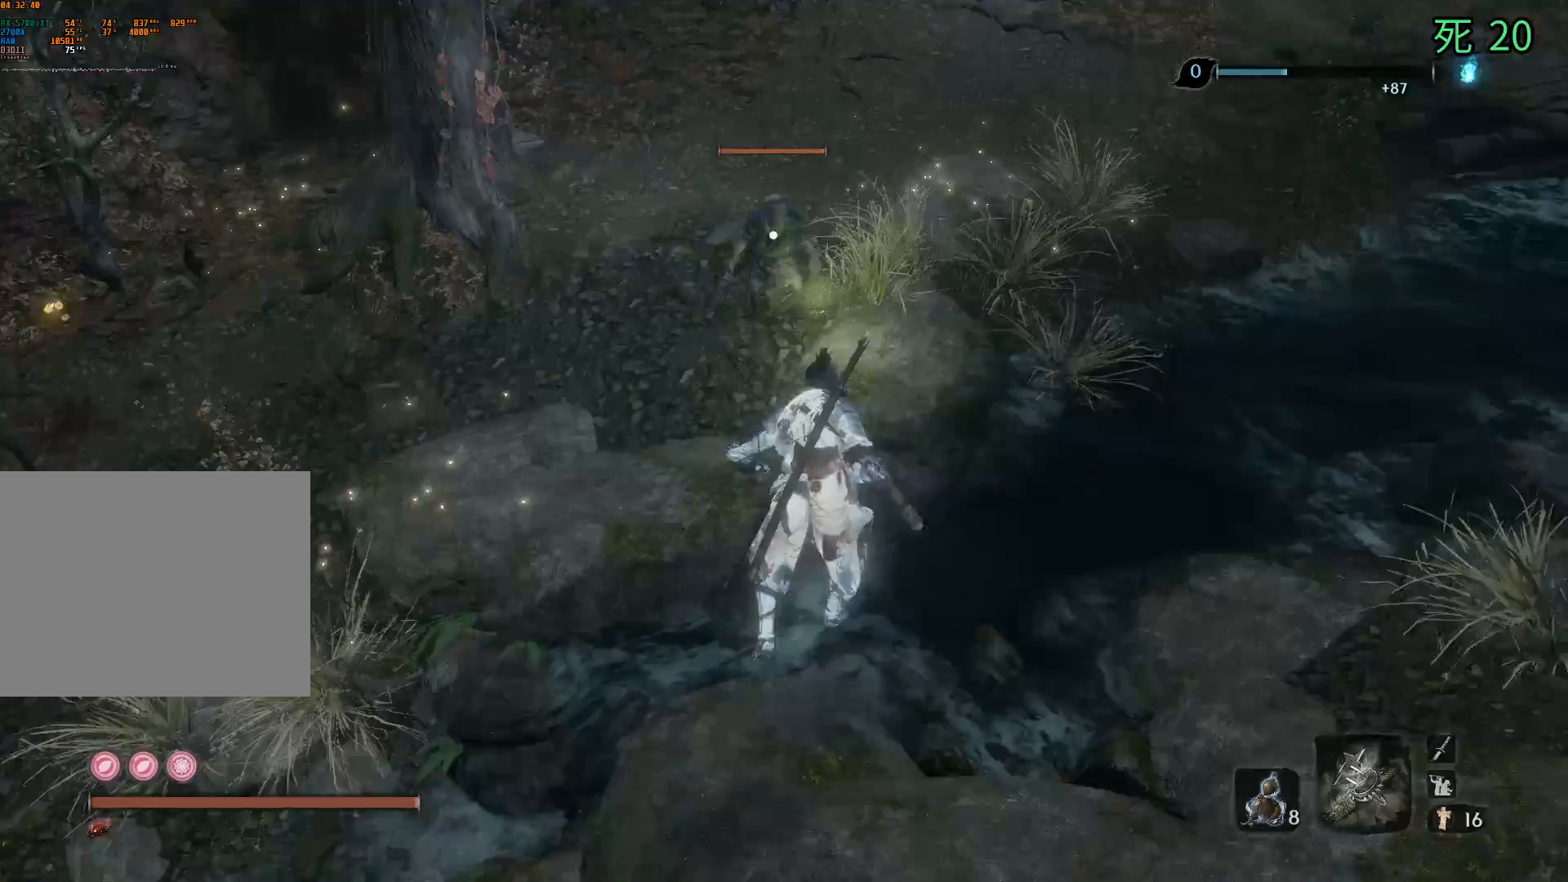
{"buttons": [], "left_stick": "up", "events": []}
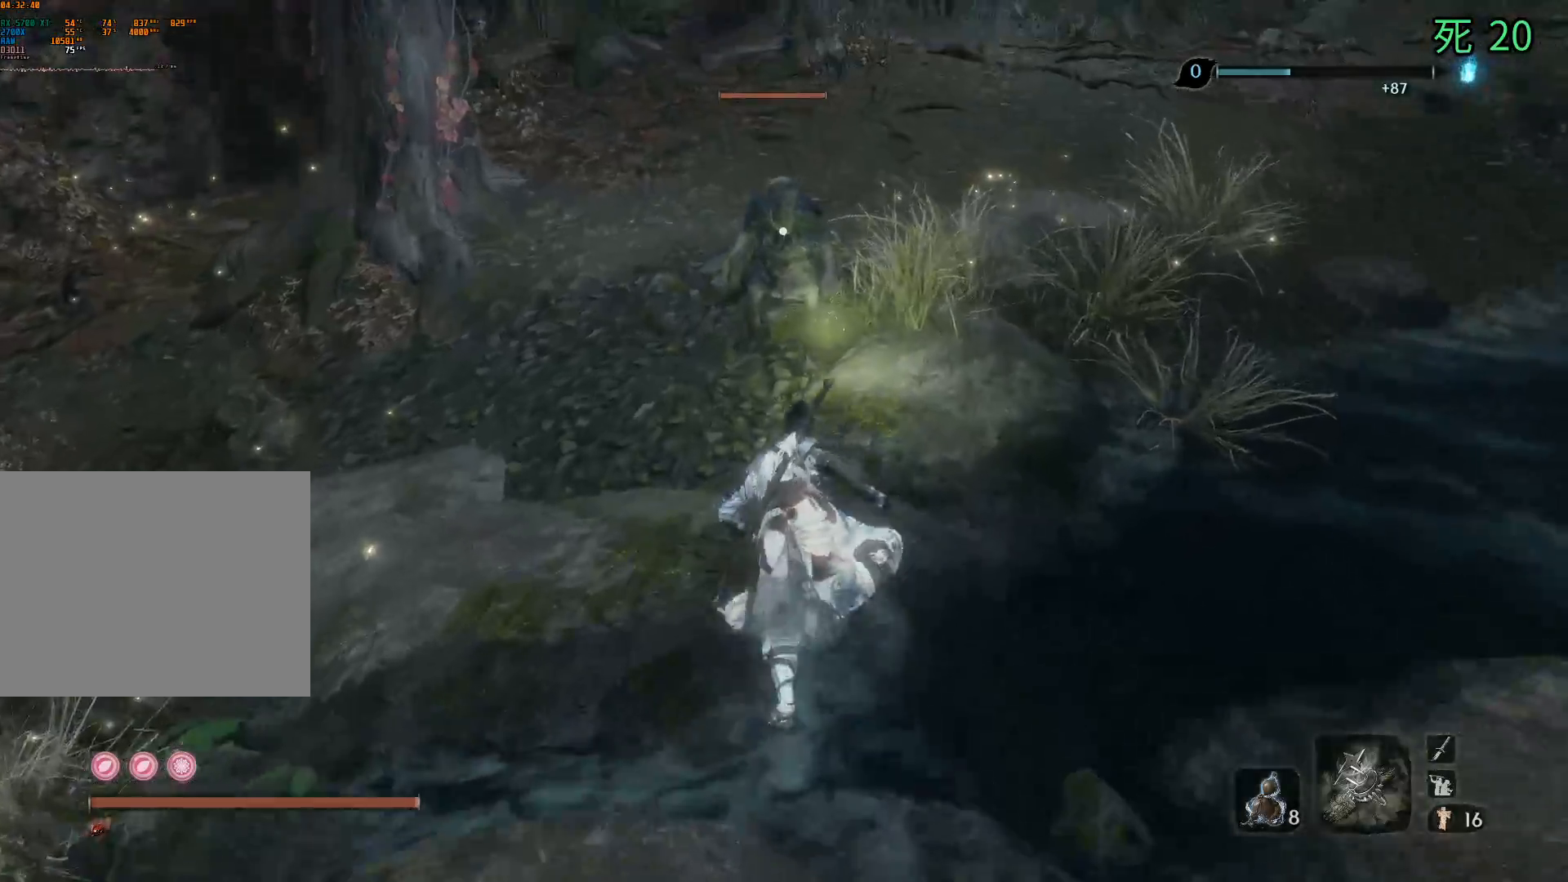
{"buttons": [], "left_stick": "up", "events": []}
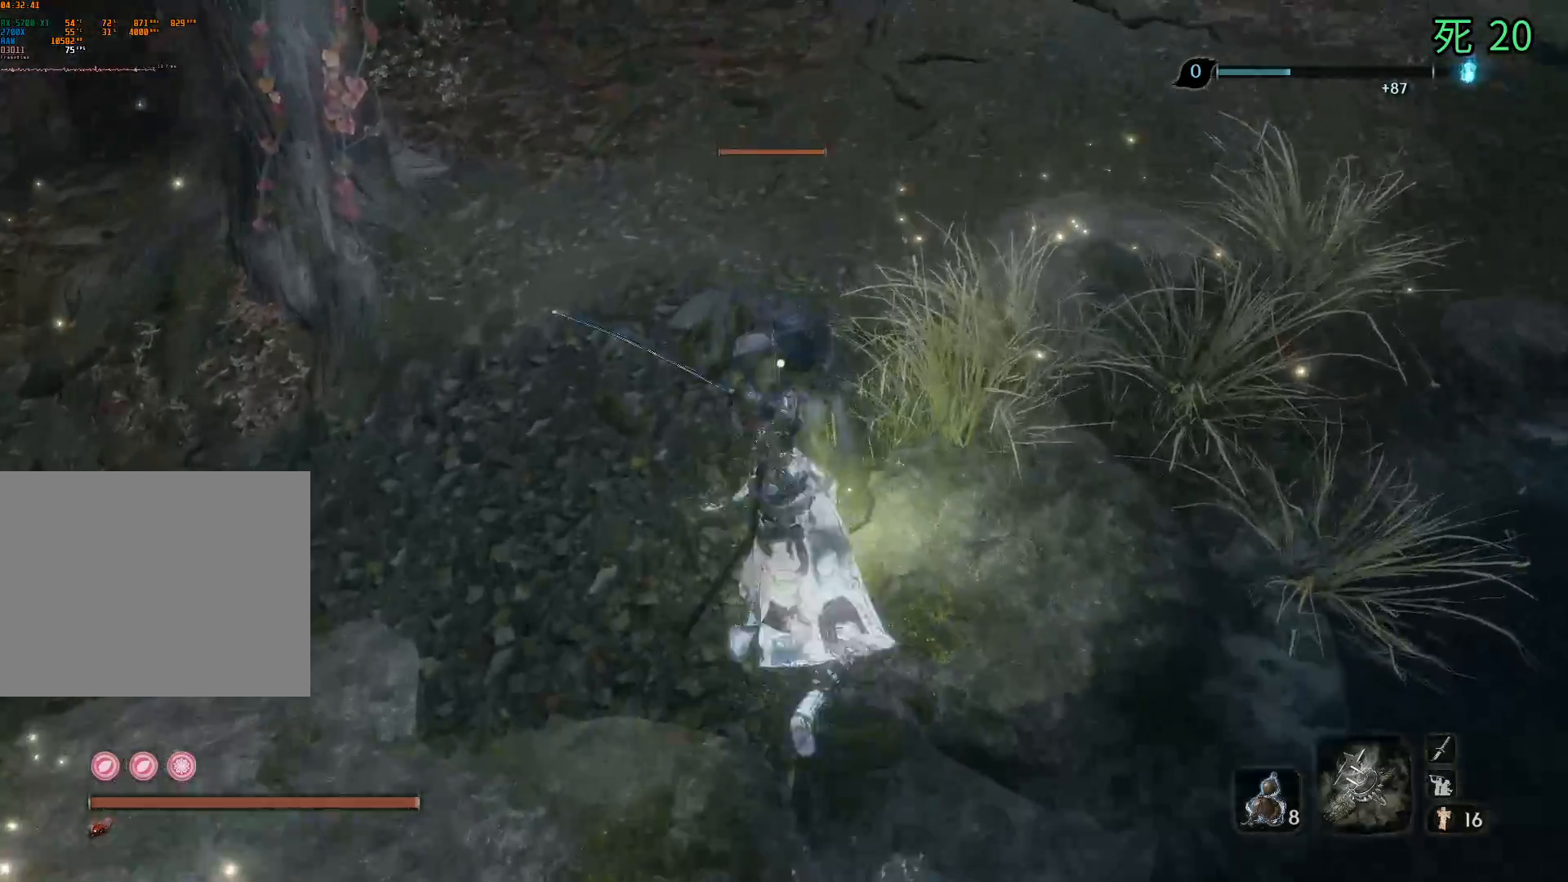
{"buttons": [], "left_stick": "up", "events": []}
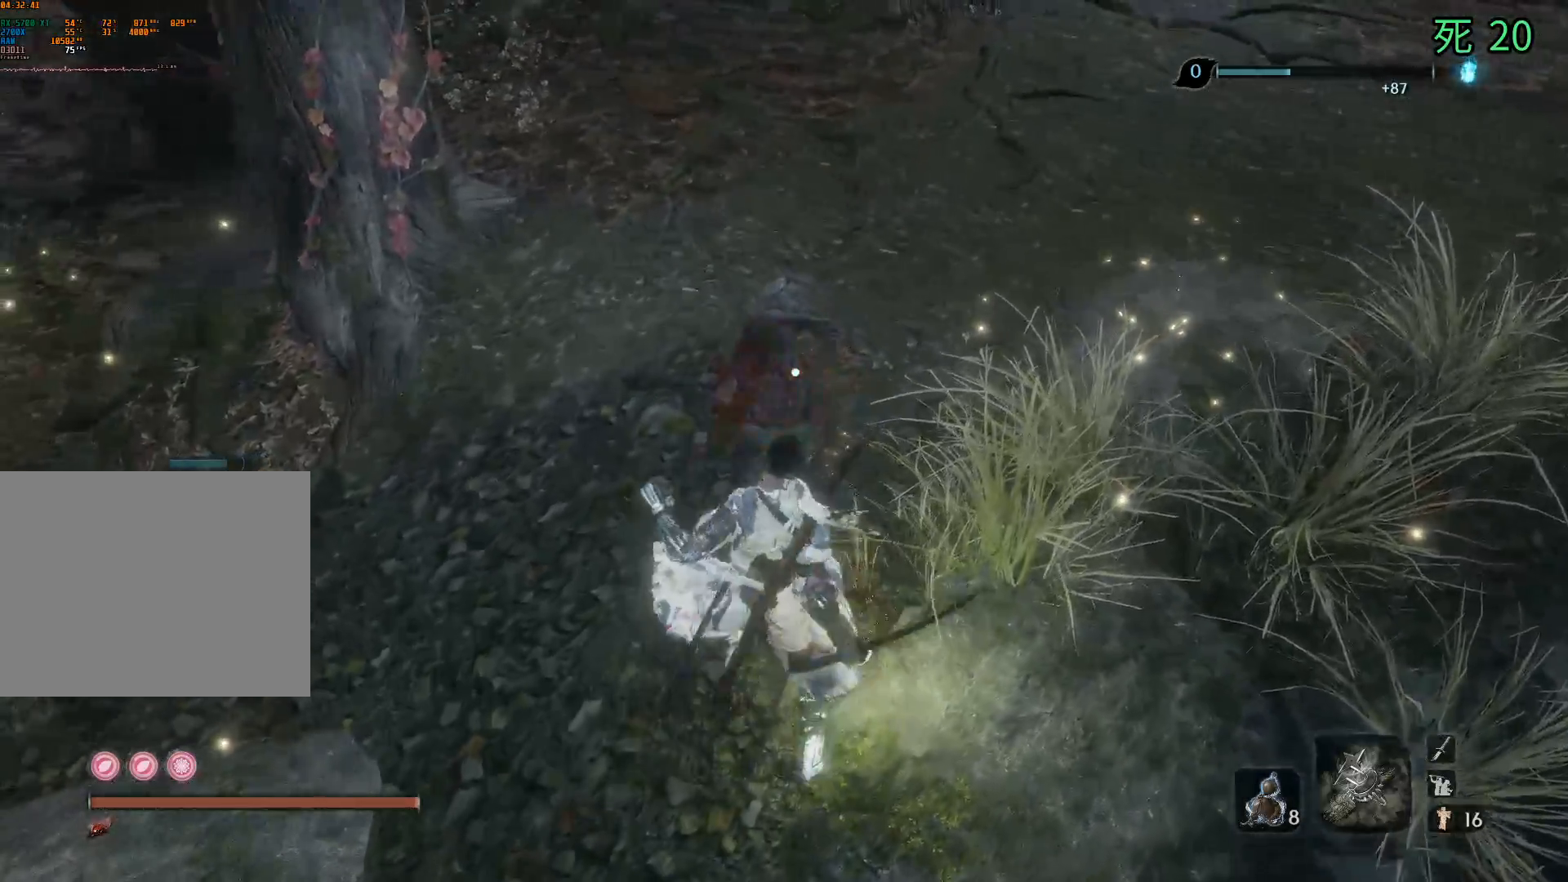
{"buttons": [], "left_stick": "center", "events": [[450, "left_stick", "center"]]}
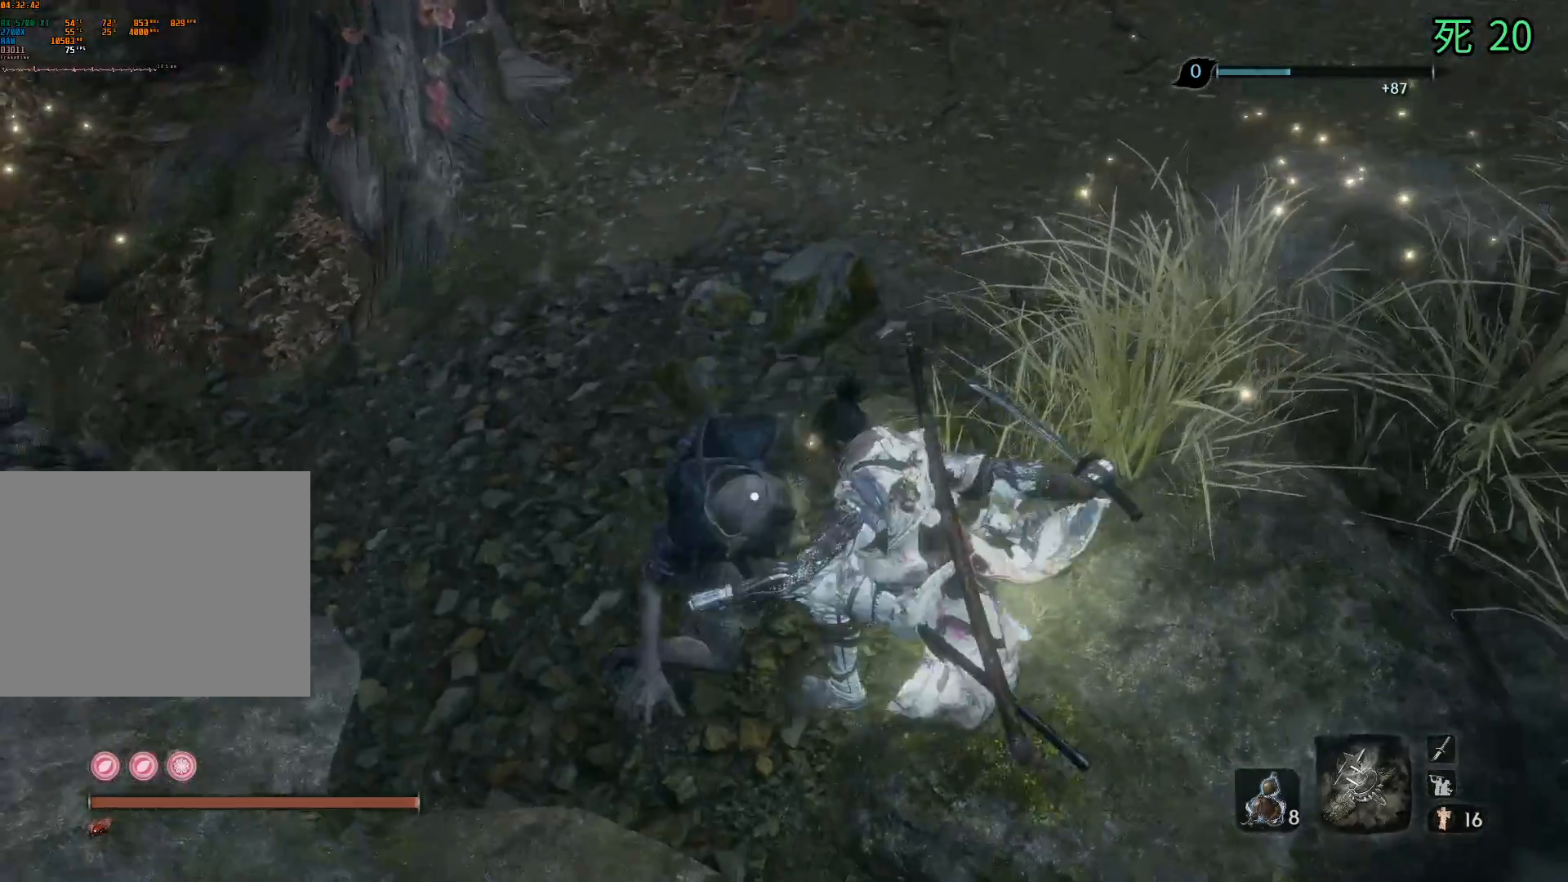
{"buttons": [], "left_stick": "center", "events": []}
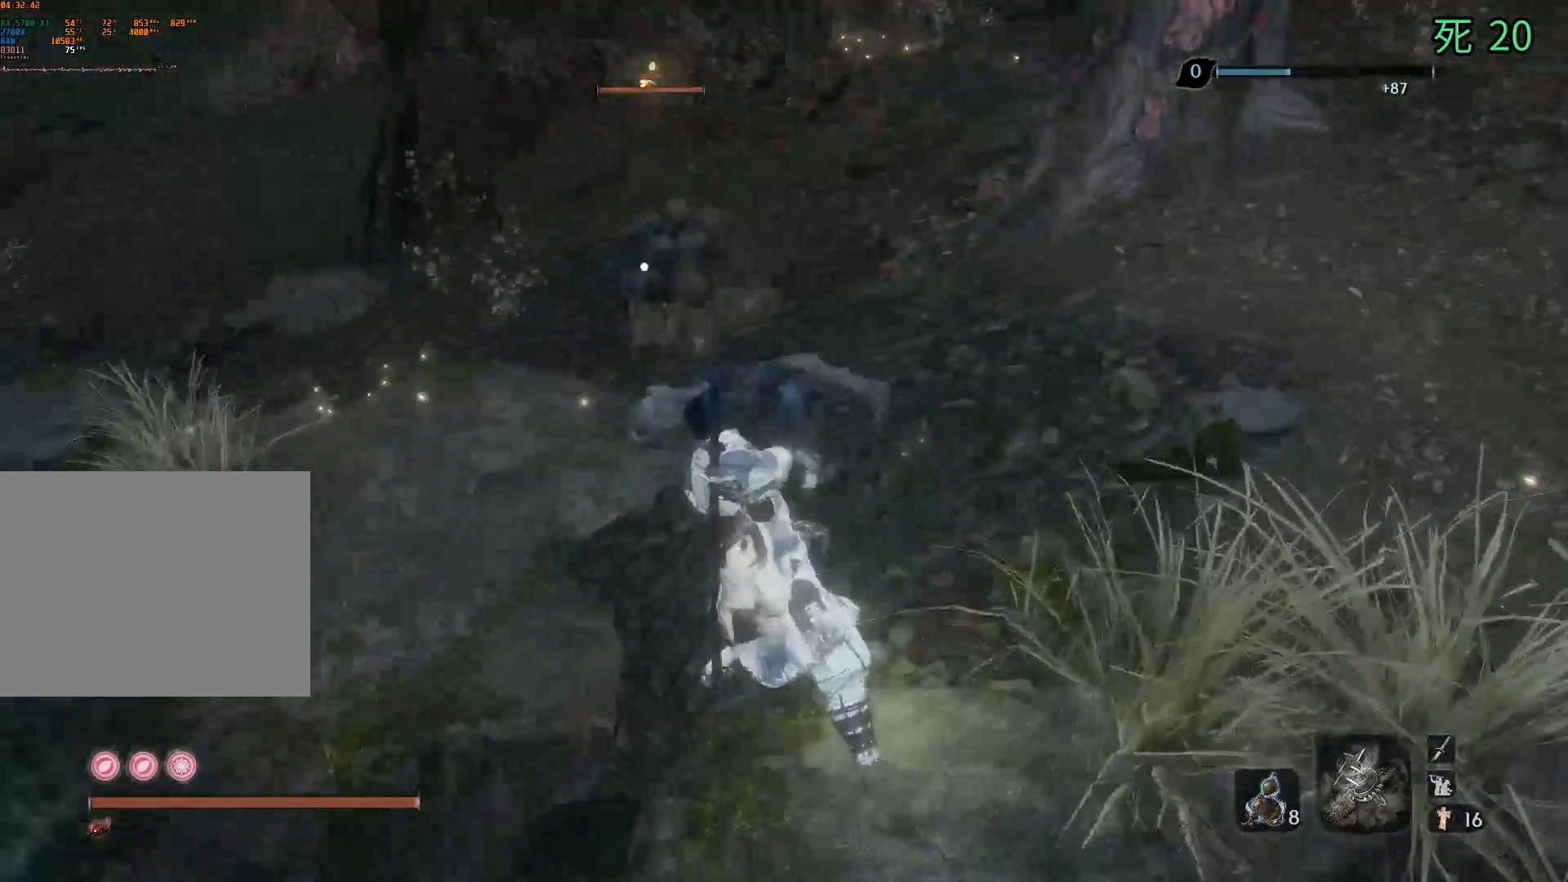
{"buttons": [], "left_stick": "up", "events": [[317, "left_stick", "up"]]}
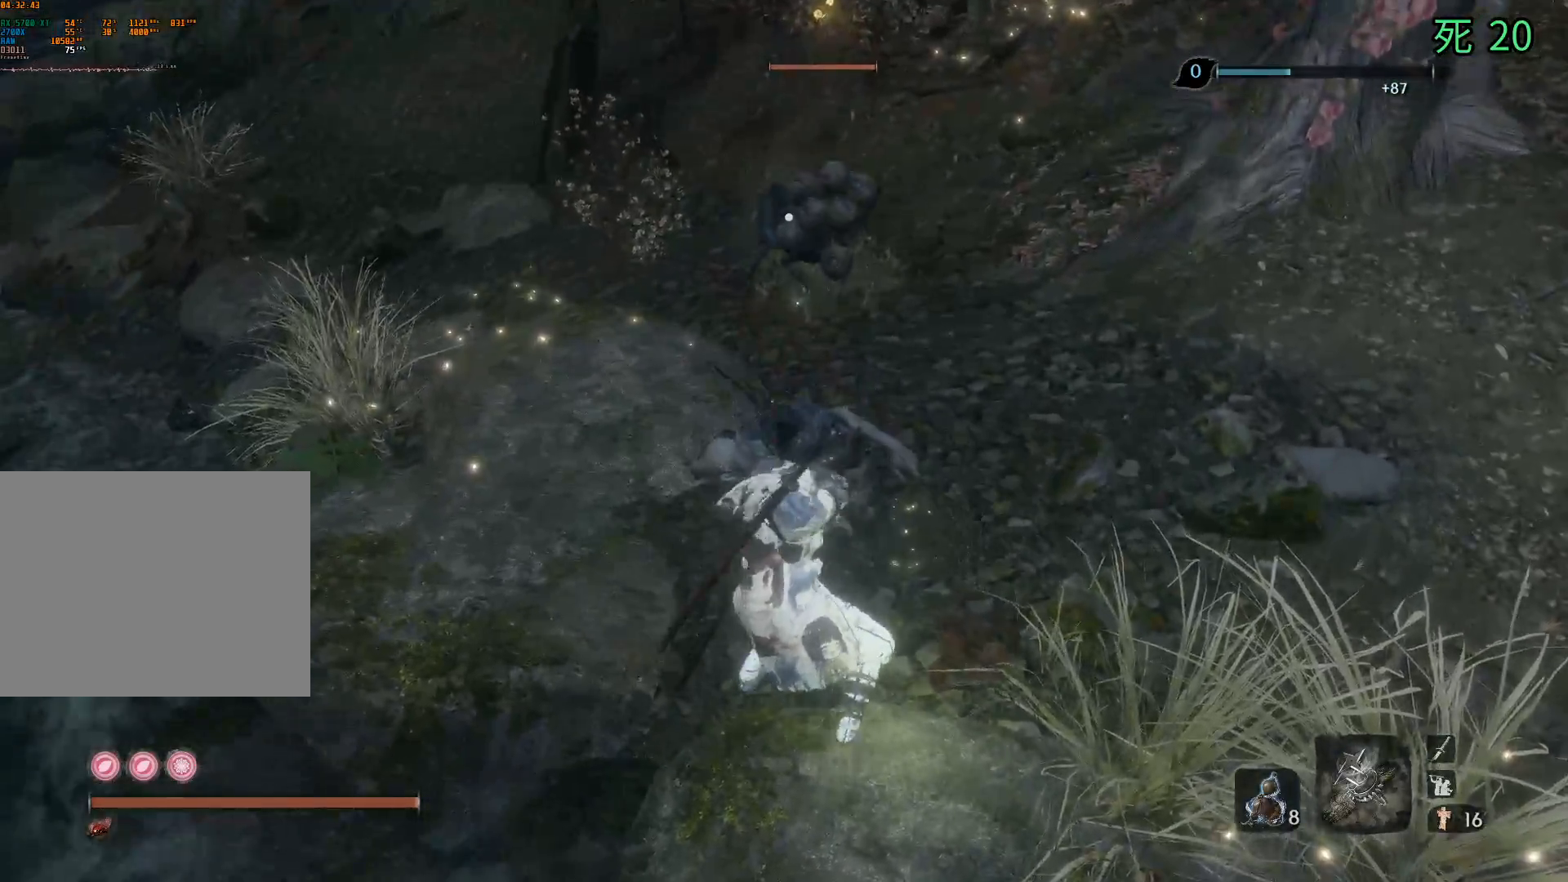
{"buttons": [], "left_stick": "up", "events": []}
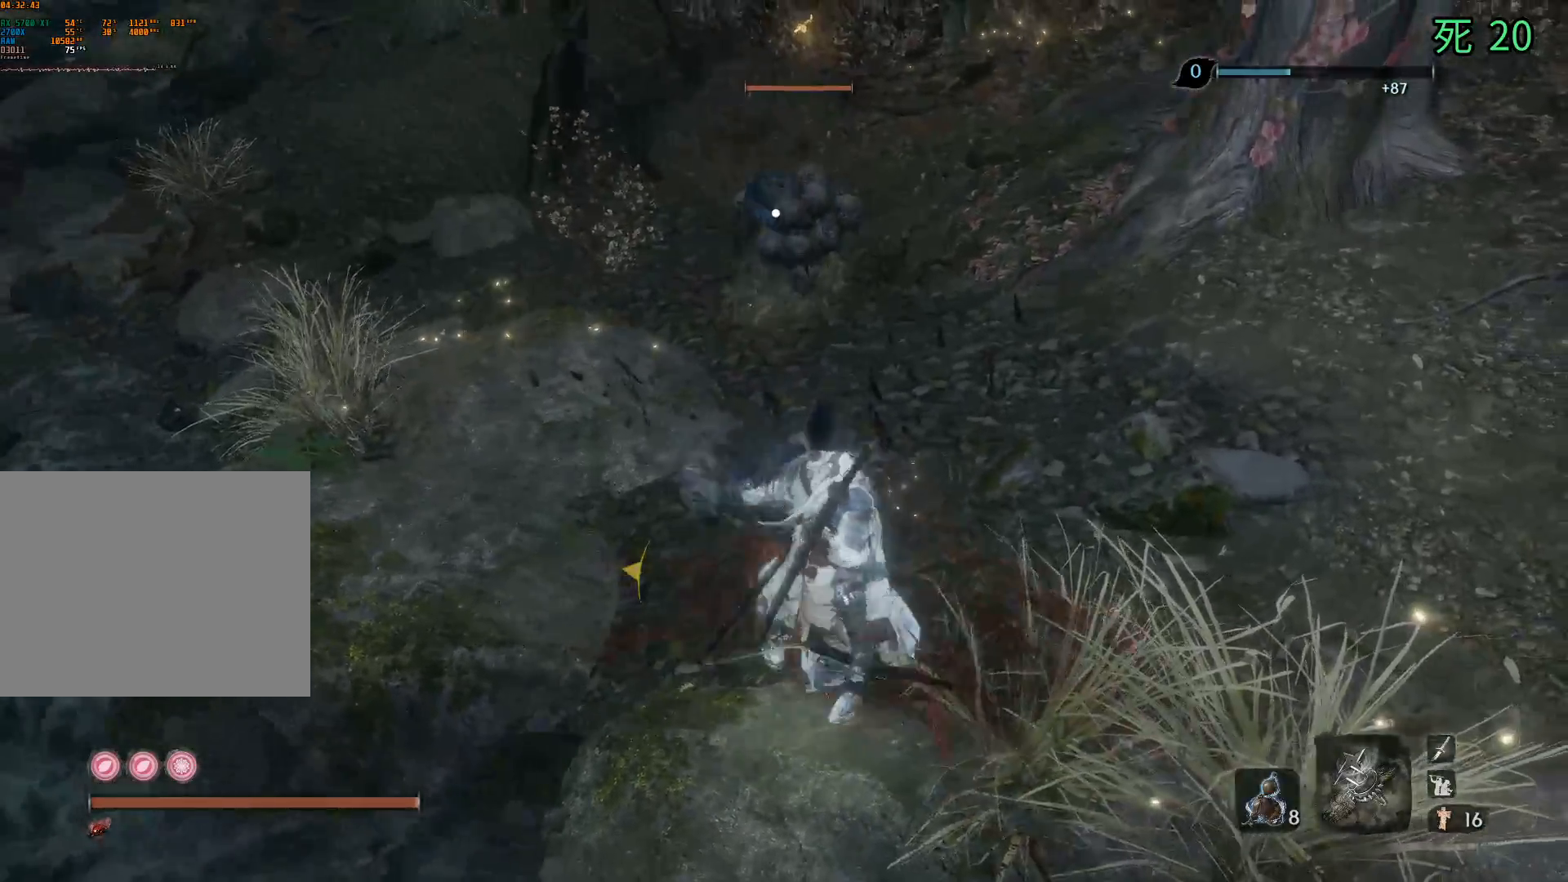
{"buttons": [], "left_stick": "up", "events": []}
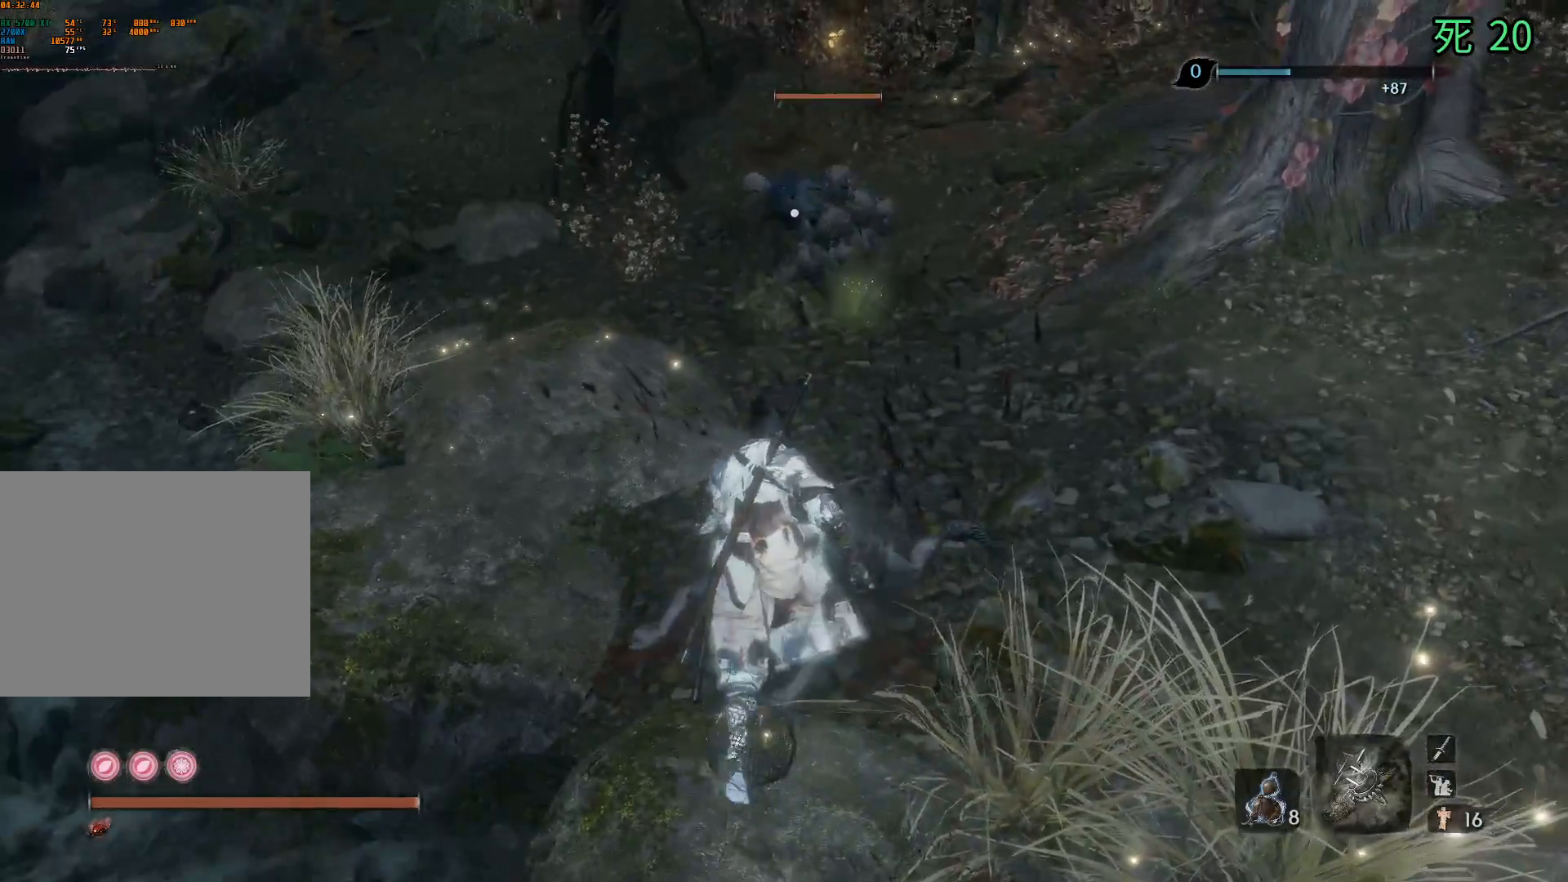
{"buttons": [], "left_stick": "up", "events": []}
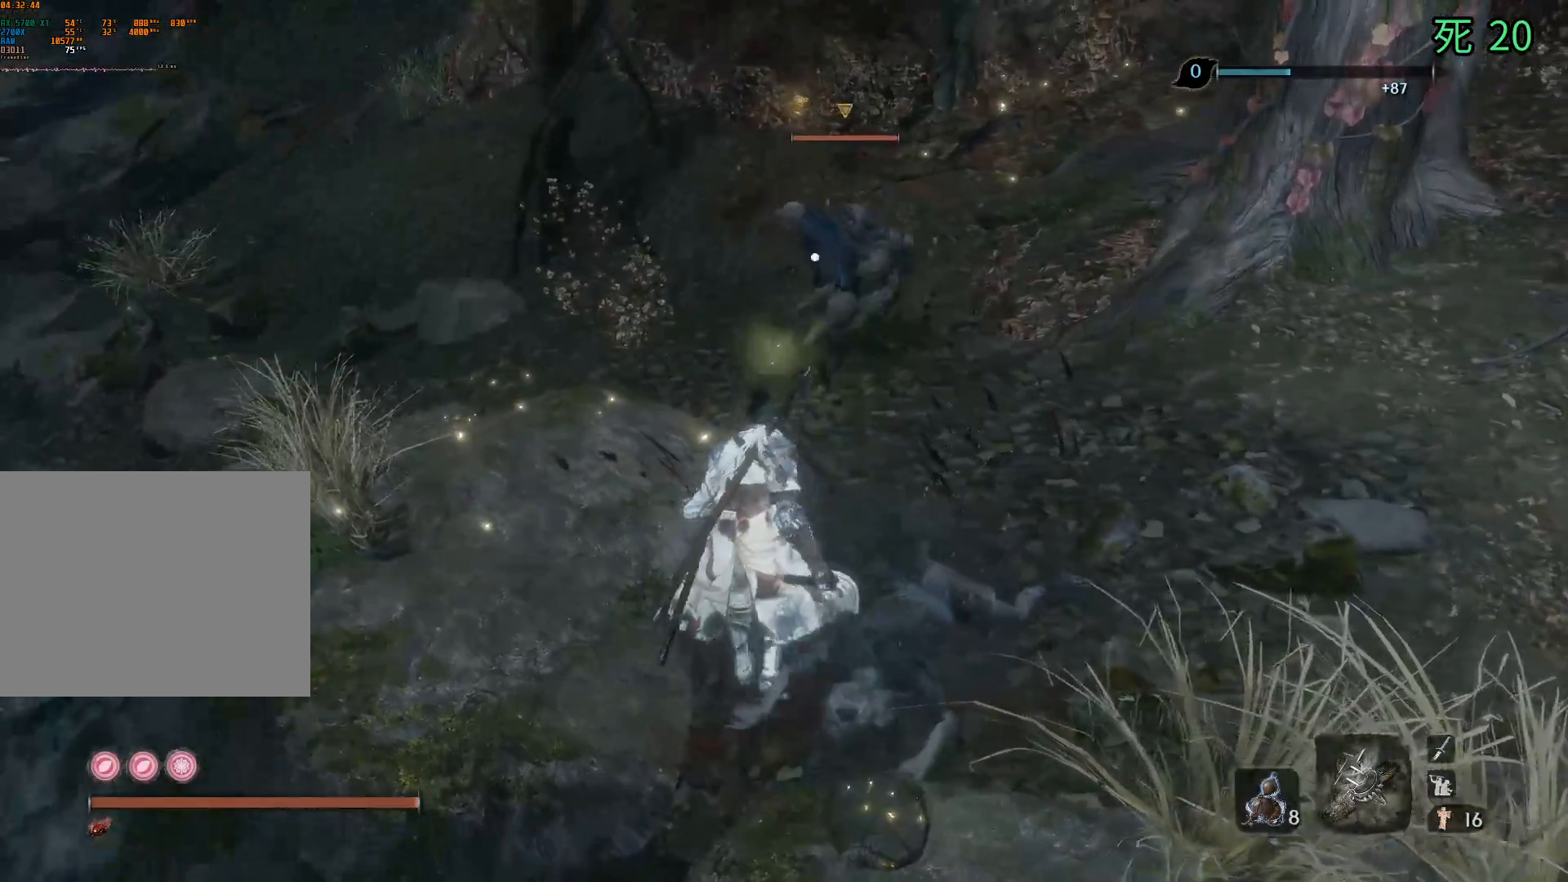
{"buttons": [], "left_stick": "center", "events": [[433, "left_stick", "center"]]}
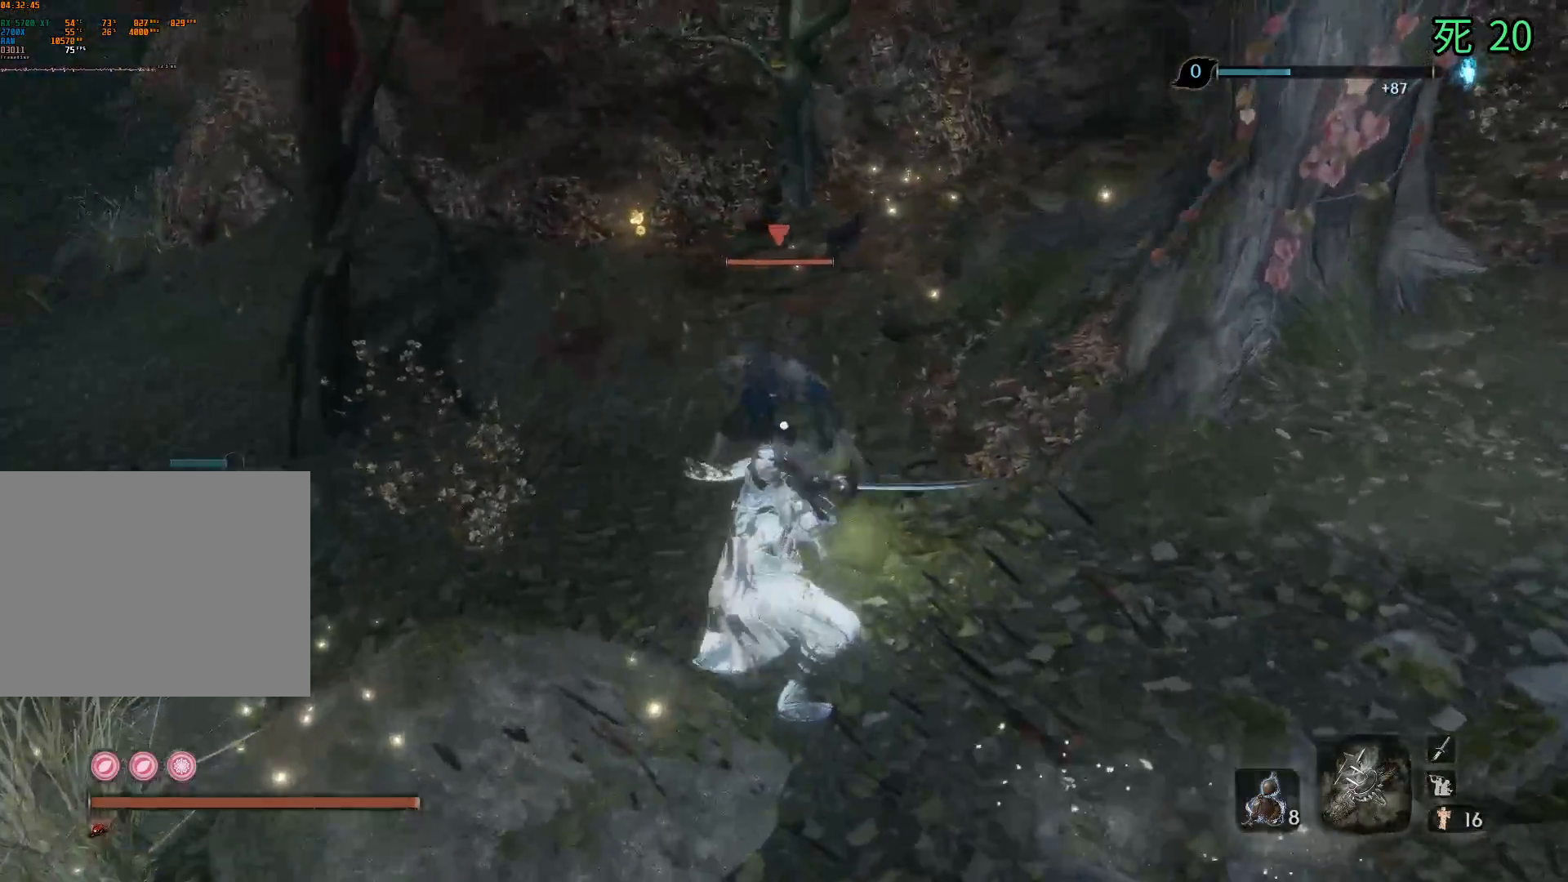
{"buttons": [], "left_stick": "center", "events": []}
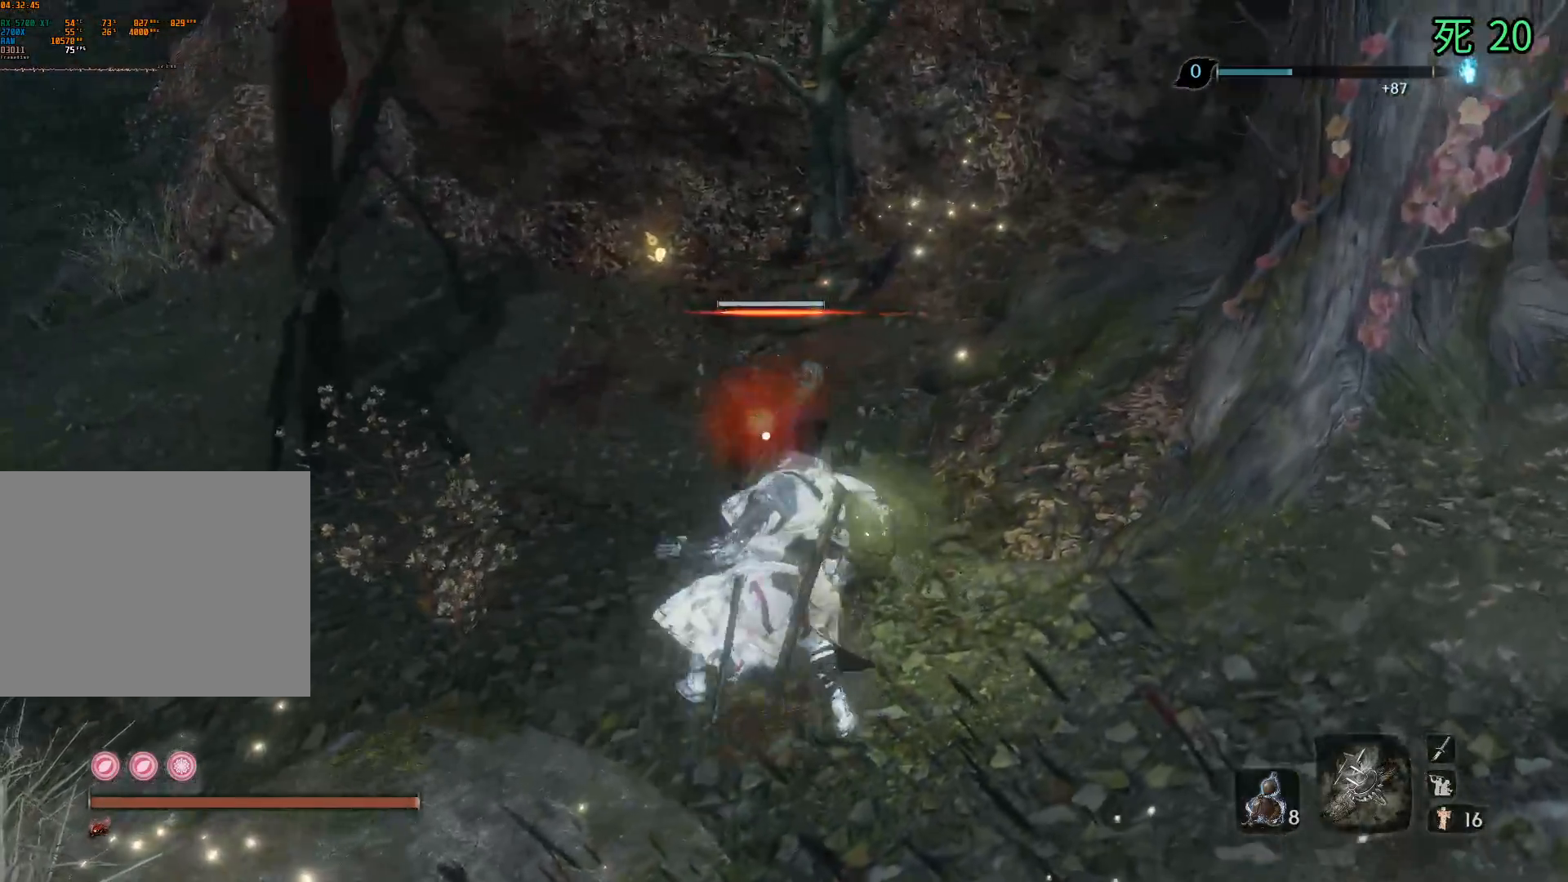
{"buttons": [], "left_stick": "center", "events": []}
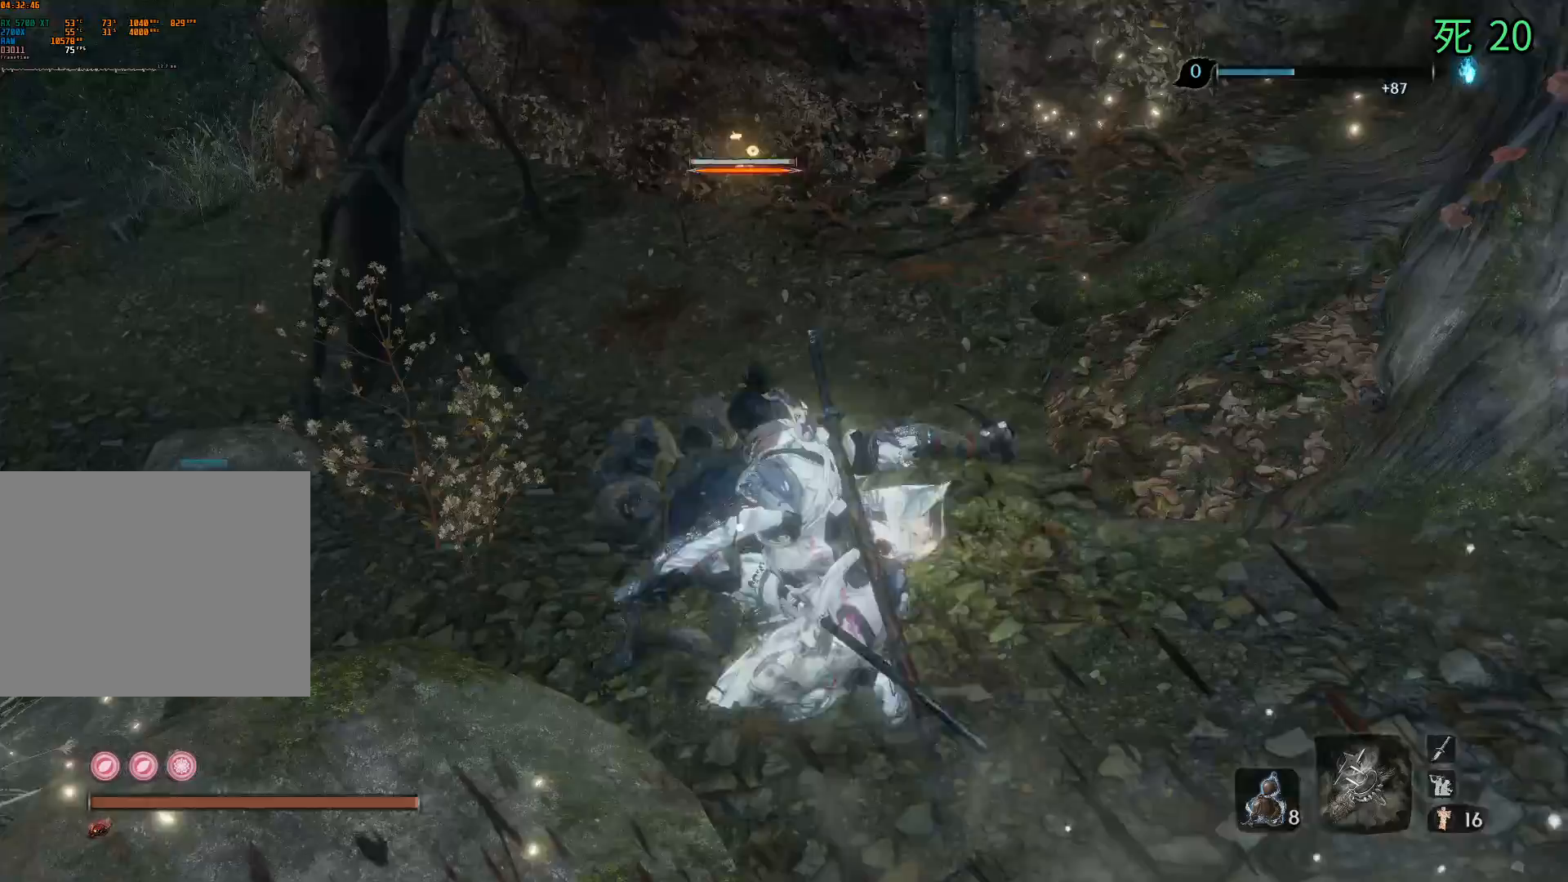
{"buttons": [], "left_stick": "center", "events": [[333, "START", "down"], [350, "START", "up"]]}
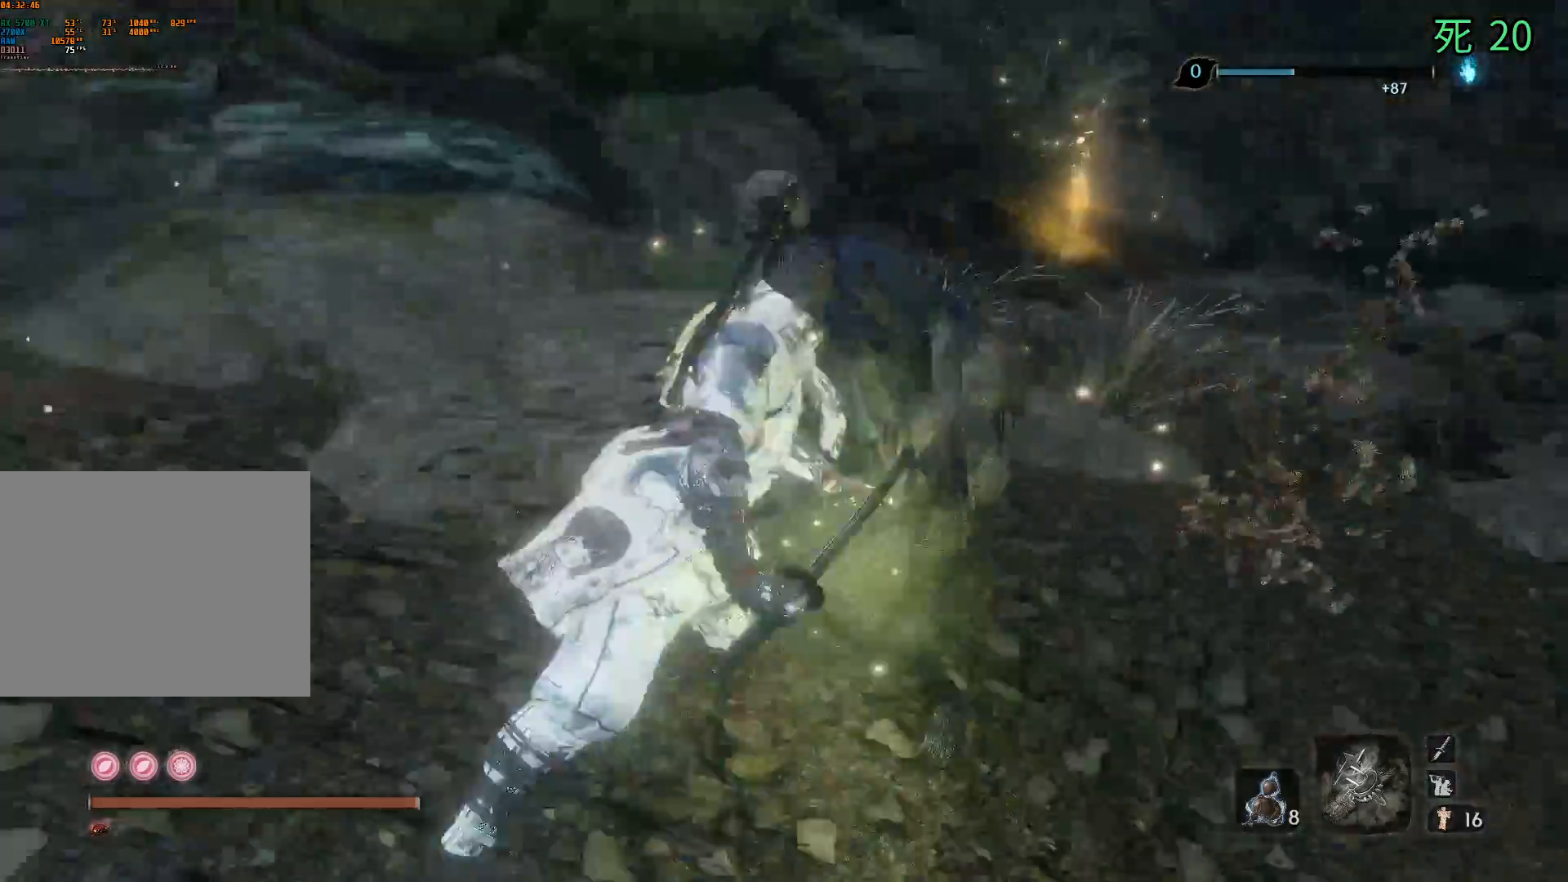
{"buttons": [], "left_stick": "center", "events": []}
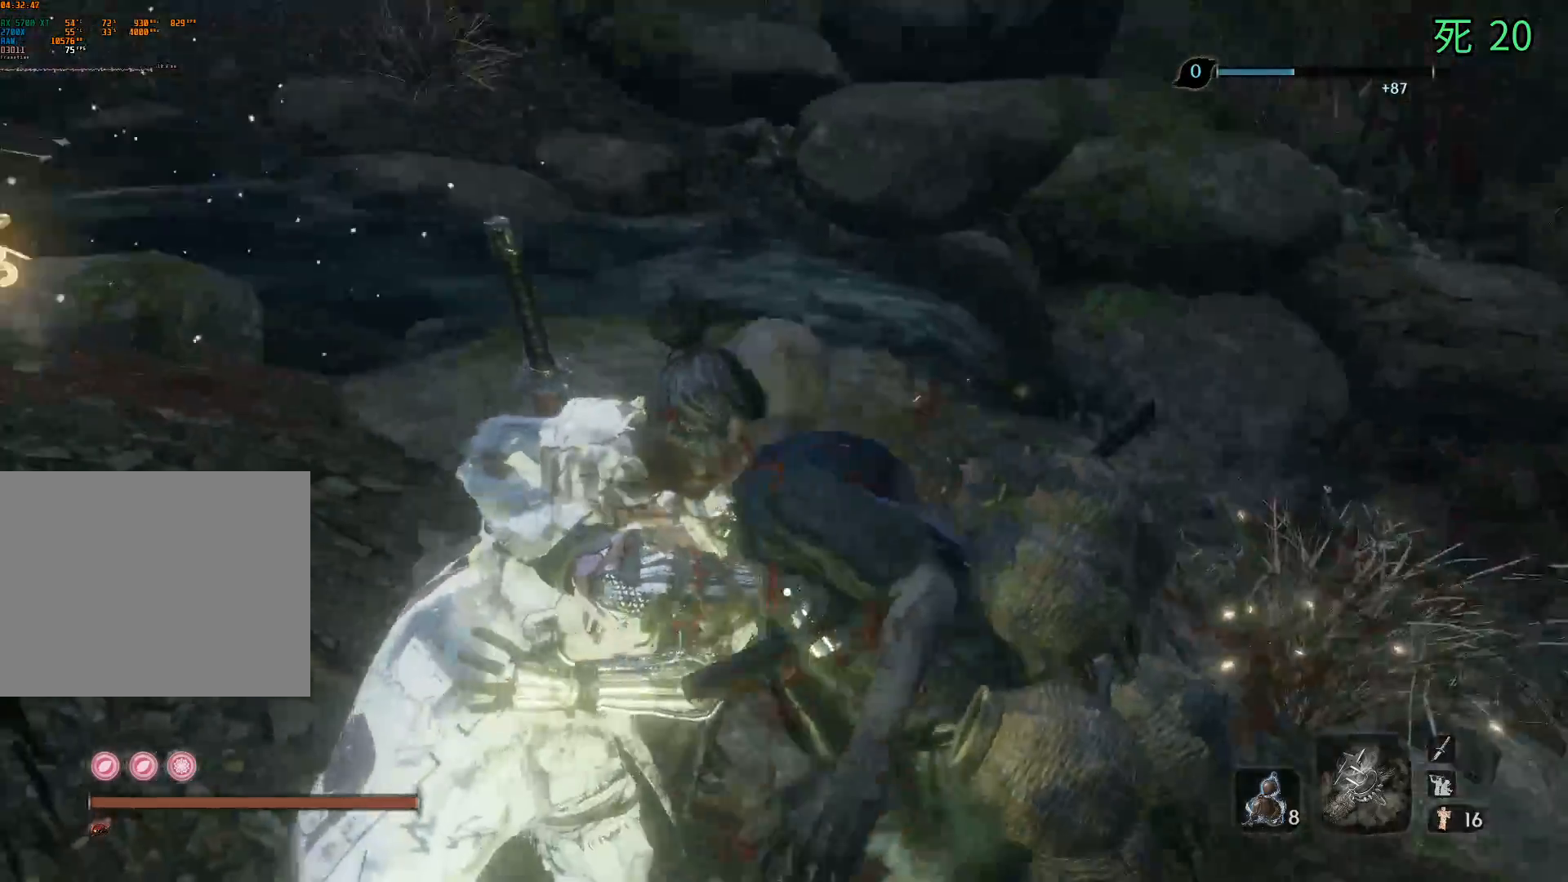
{"buttons": [], "left_stick": "up", "events": [[167, "left_stick", "up"]]}
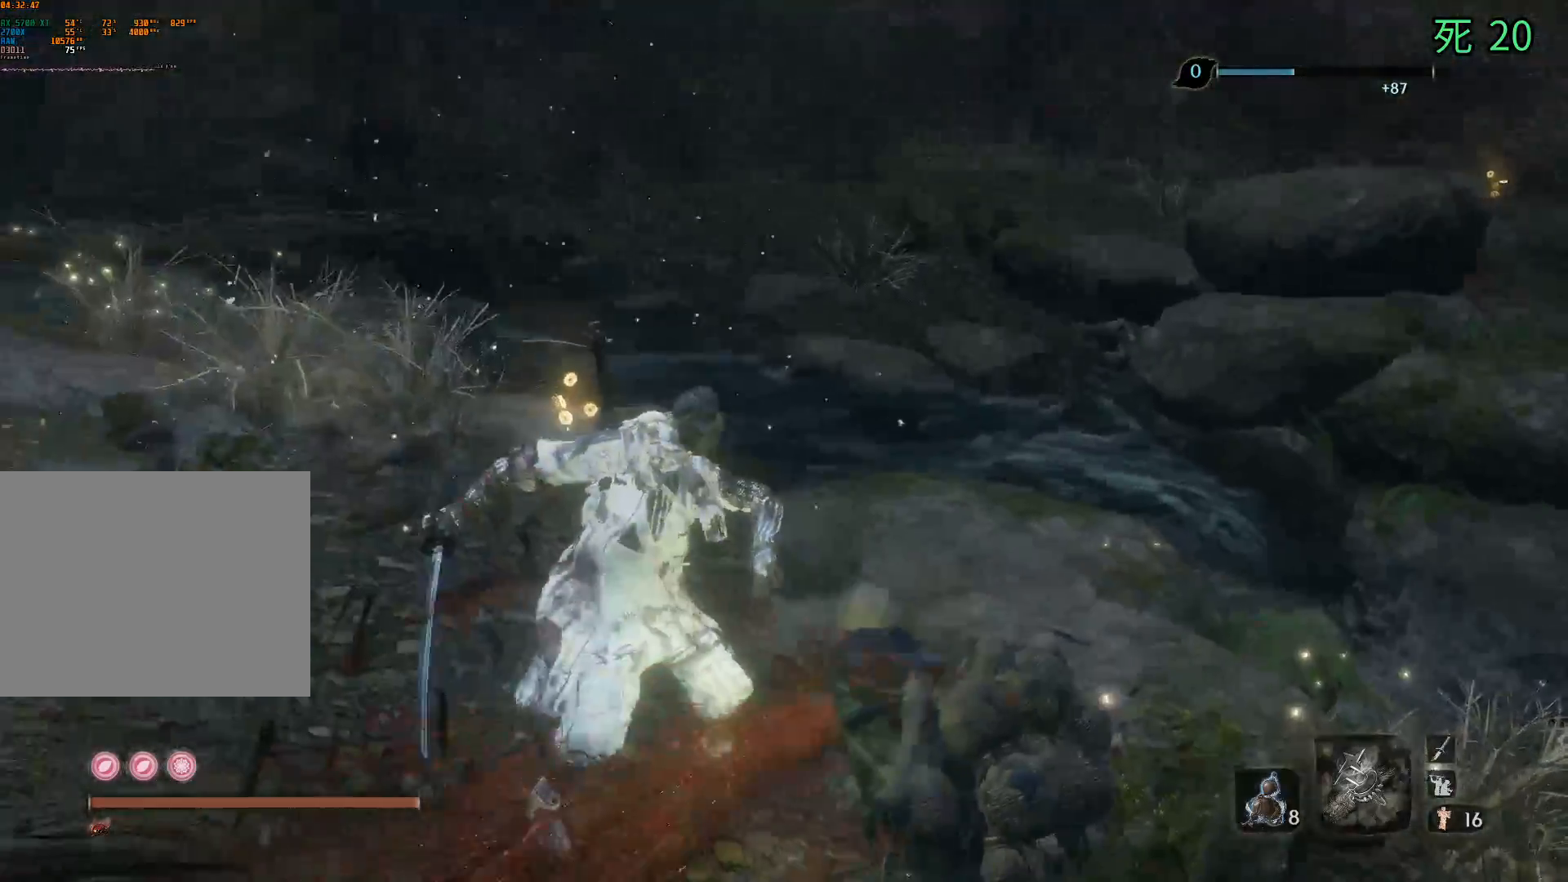
{"buttons": [], "left_stick": "up", "events": []}
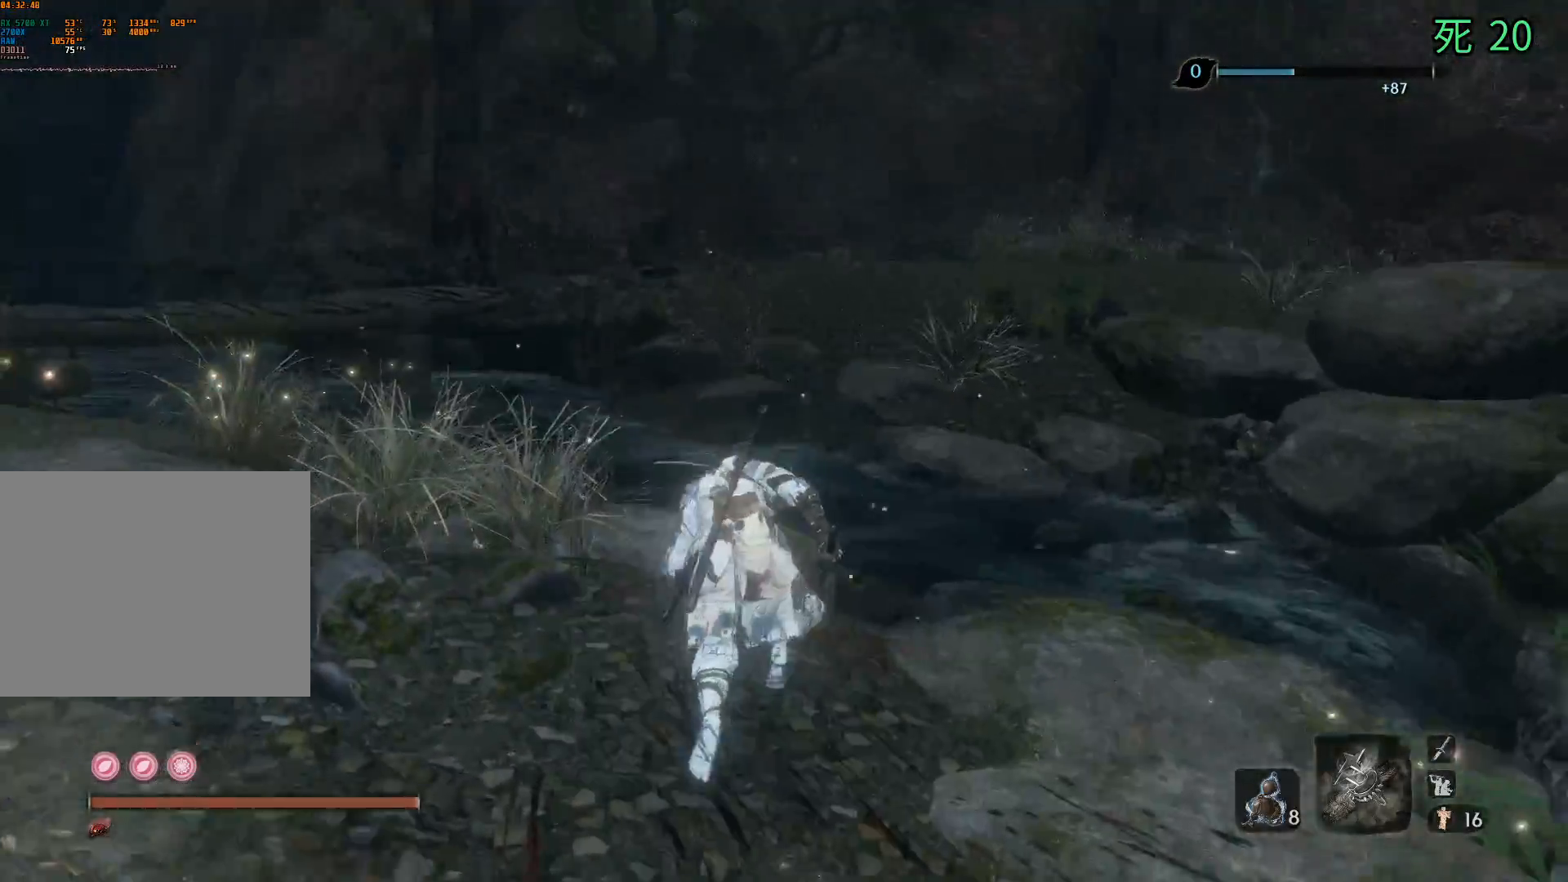
{"buttons": ["B"], "left_stick": "up", "events": [[300, "B", "down"]]}
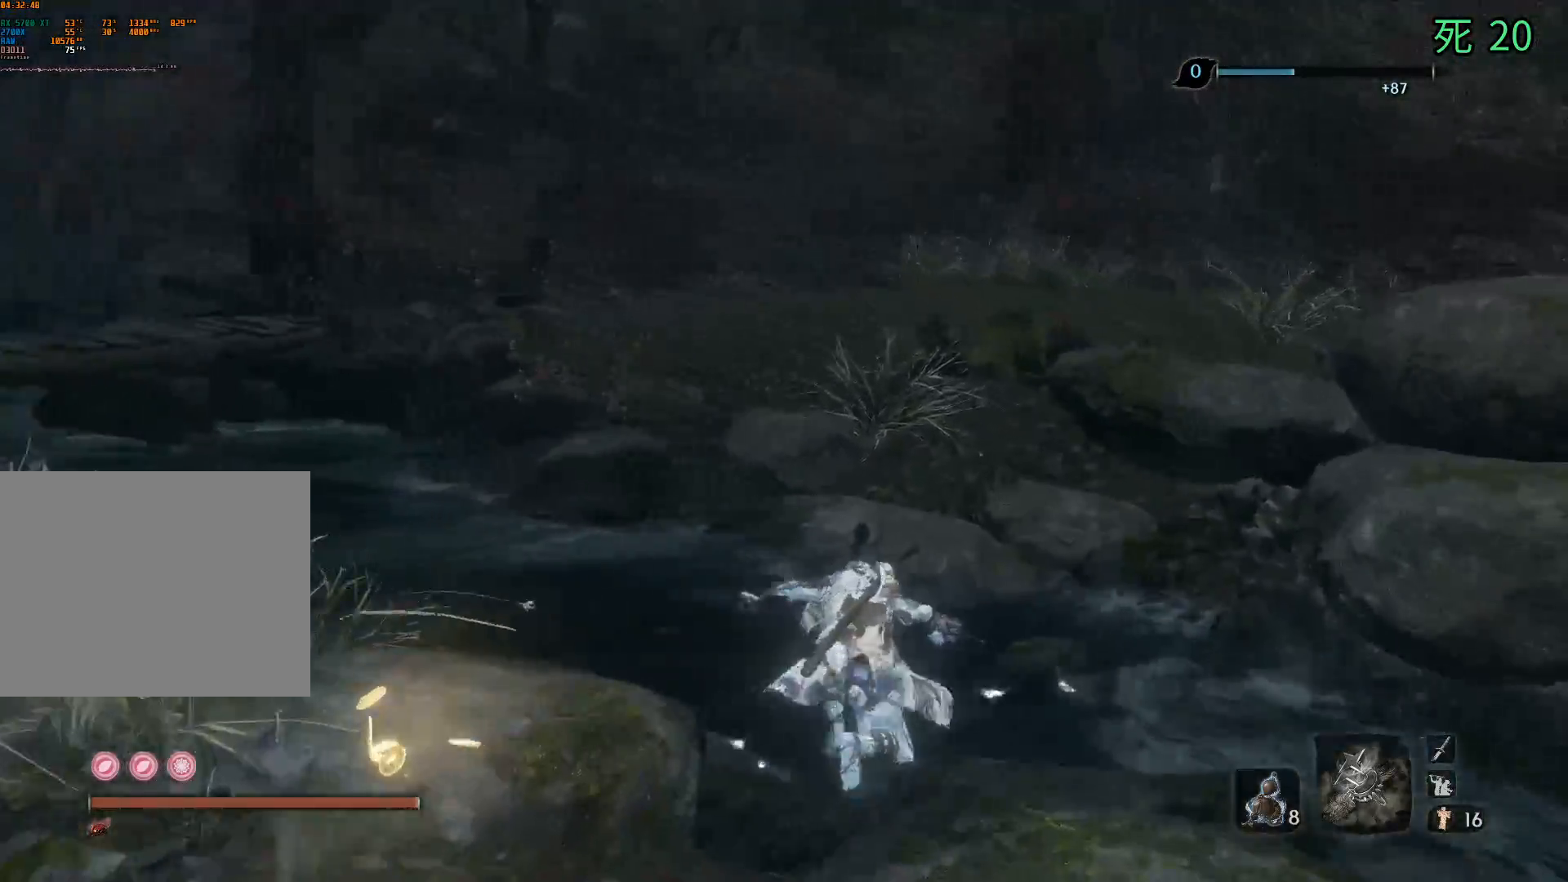
{"buttons": [], "left_stick": "up", "events": [[233, "B", "up"], [333, "A", "down"], [417, "A", "up"]]}
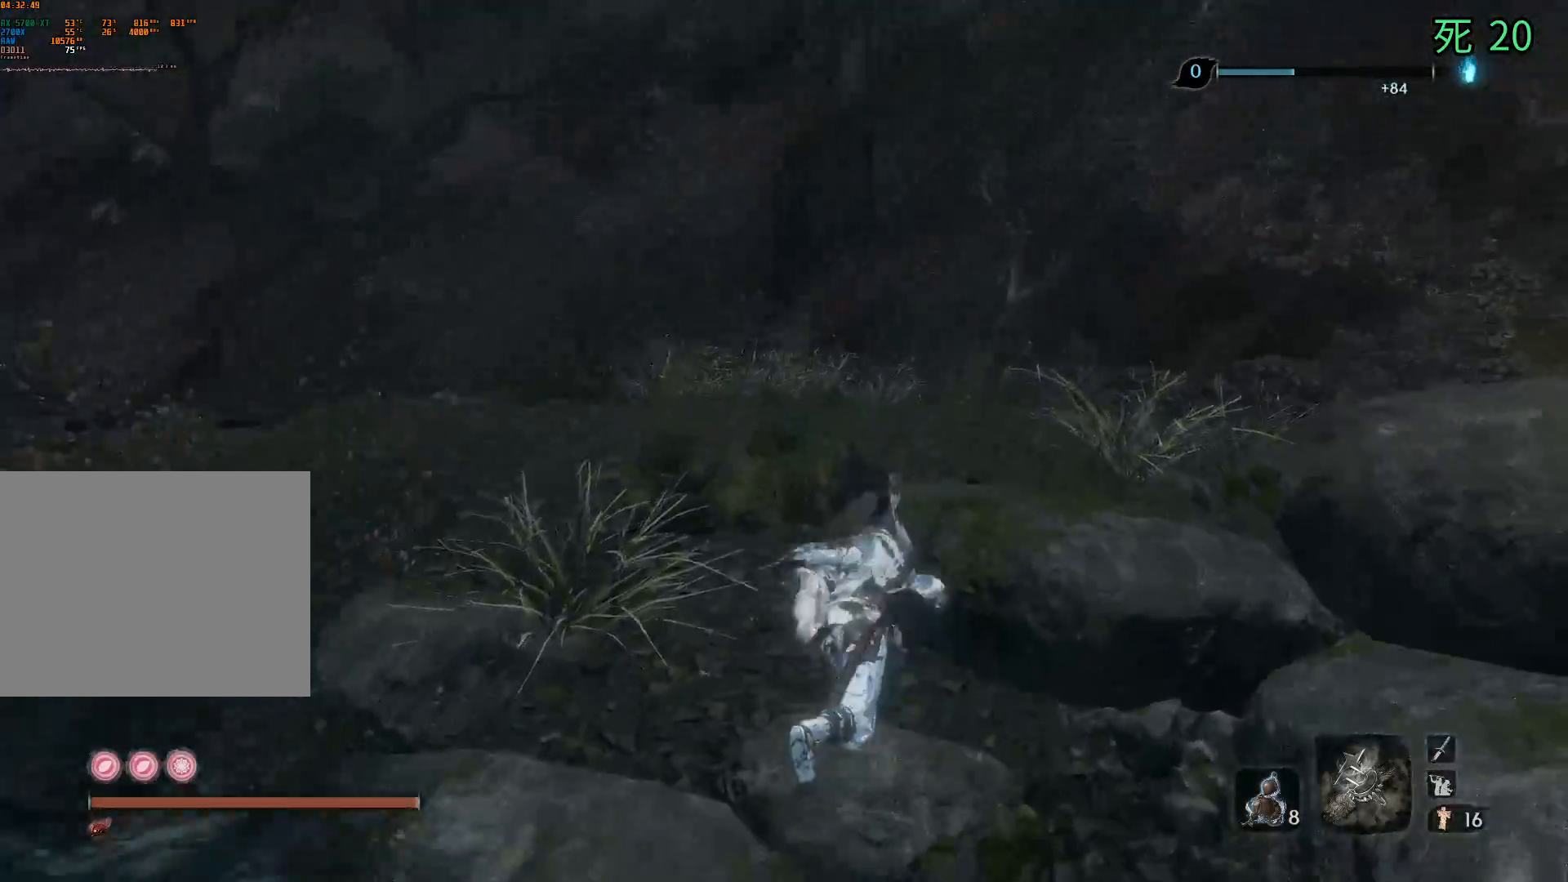
{"buttons": [], "left_stick": "up", "events": []}